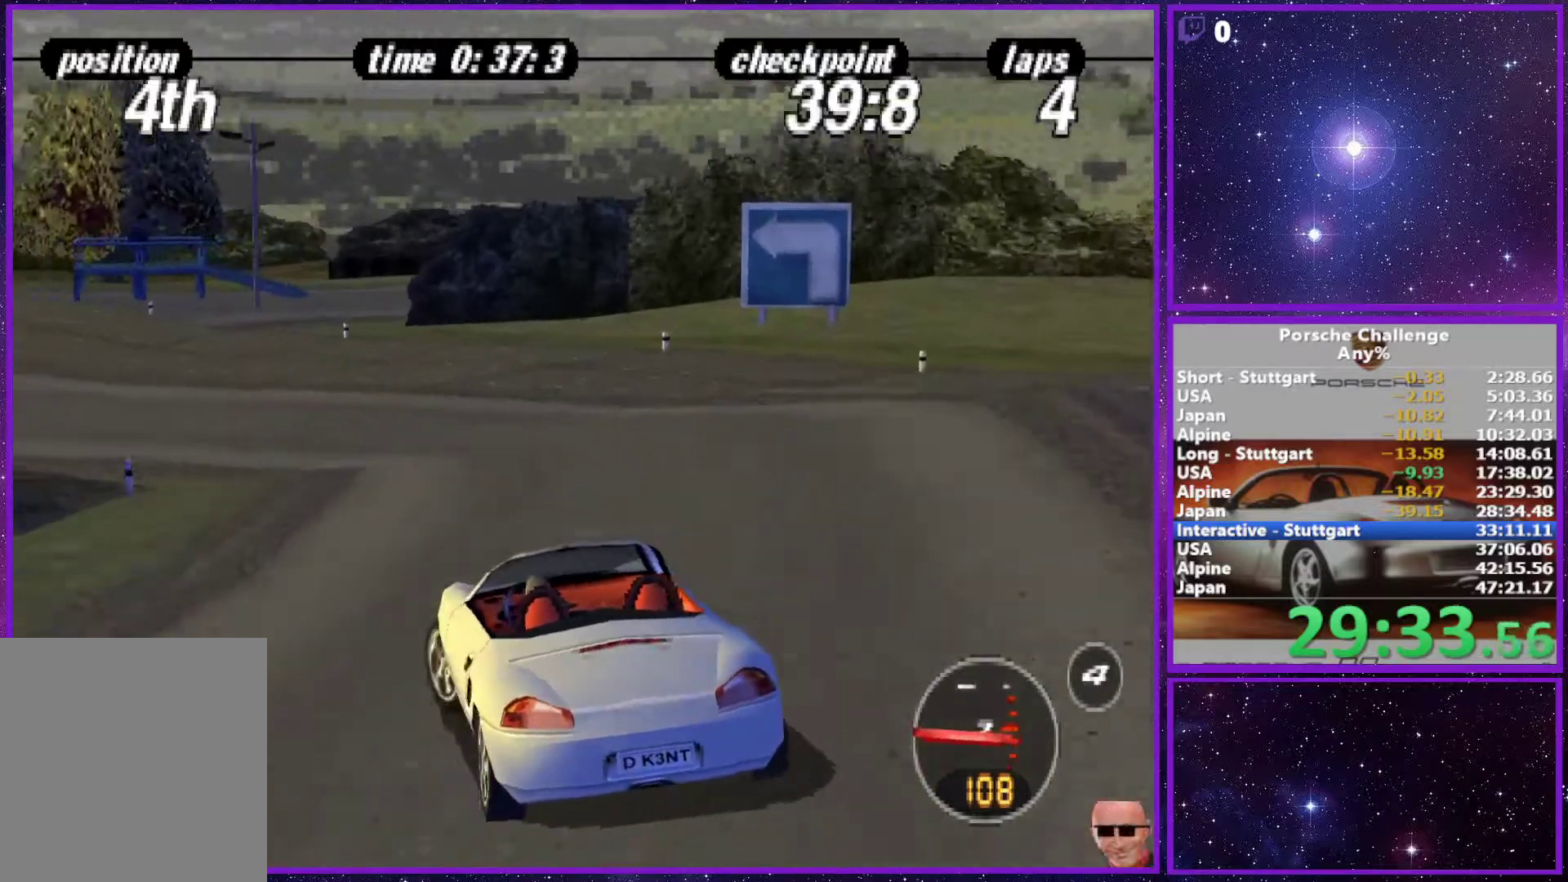
Gameplay with a controller (PlayStation layout); each line is a JSON object with the inputs held at the frame after it. "events" lists button and stick changes between this image and that frame as [ms after this image, input, new state], when the widget could be followed in between. Not read: L3.
{"buttons": [], "left_stick": "left", "right_stick": "center", "events": [[50, "R1", "down"], [150, "R1", "up"], [217, "right_stick", "down-left"], [350, "right_stick", "center"]]}
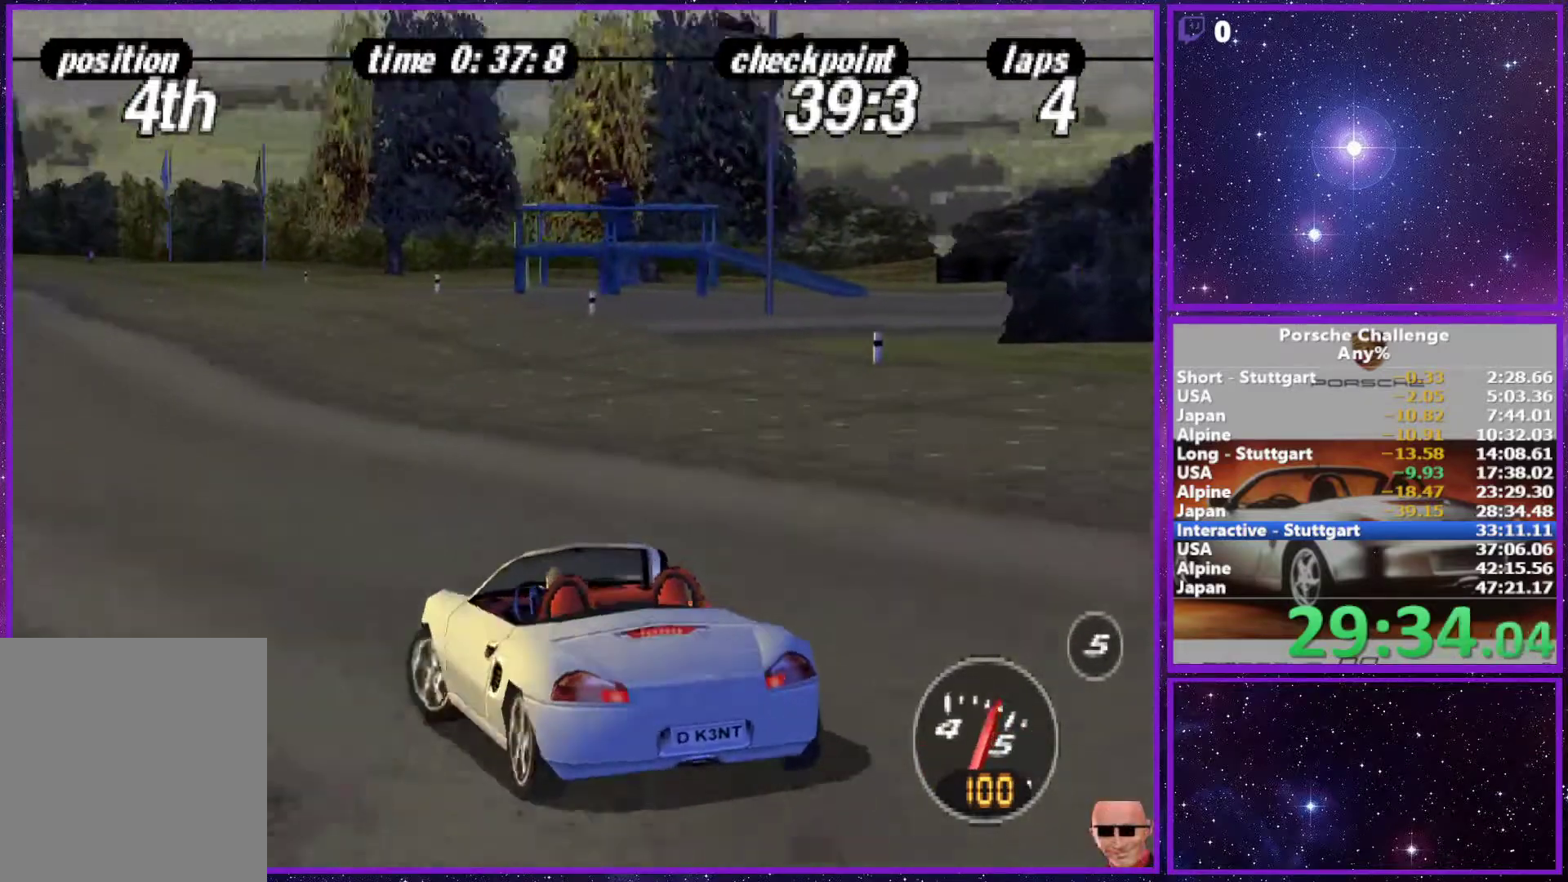
{"buttons": [], "left_stick": "center", "right_stick": "center", "events": [[67, "left_stick", "center"]]}
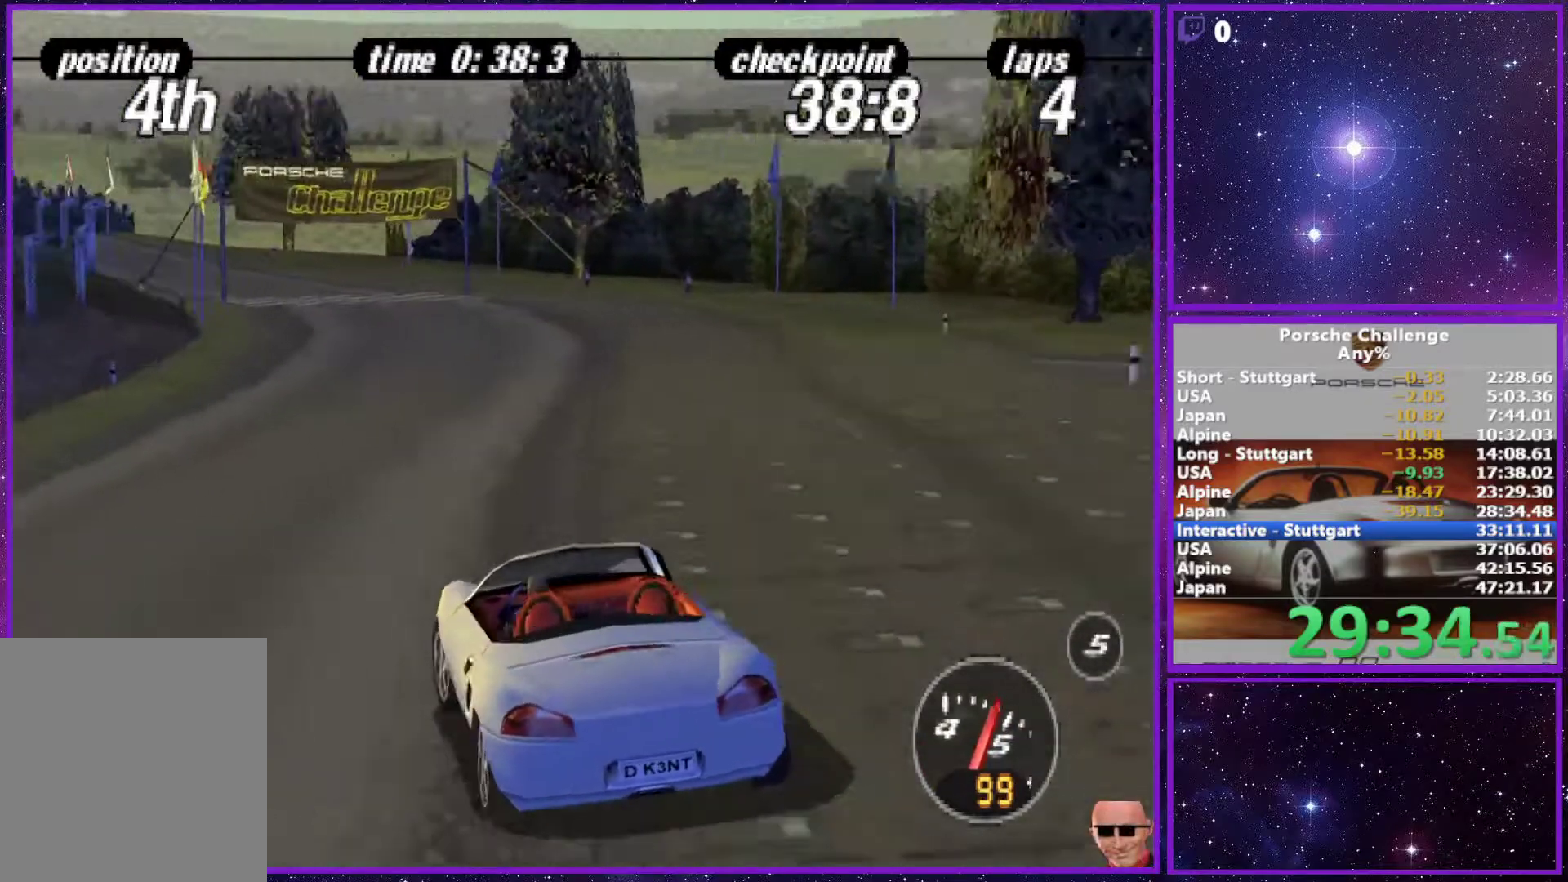
{"buttons": [], "left_stick": "left", "right_stick": "center", "events": [[300, "left_stick", "left"]]}
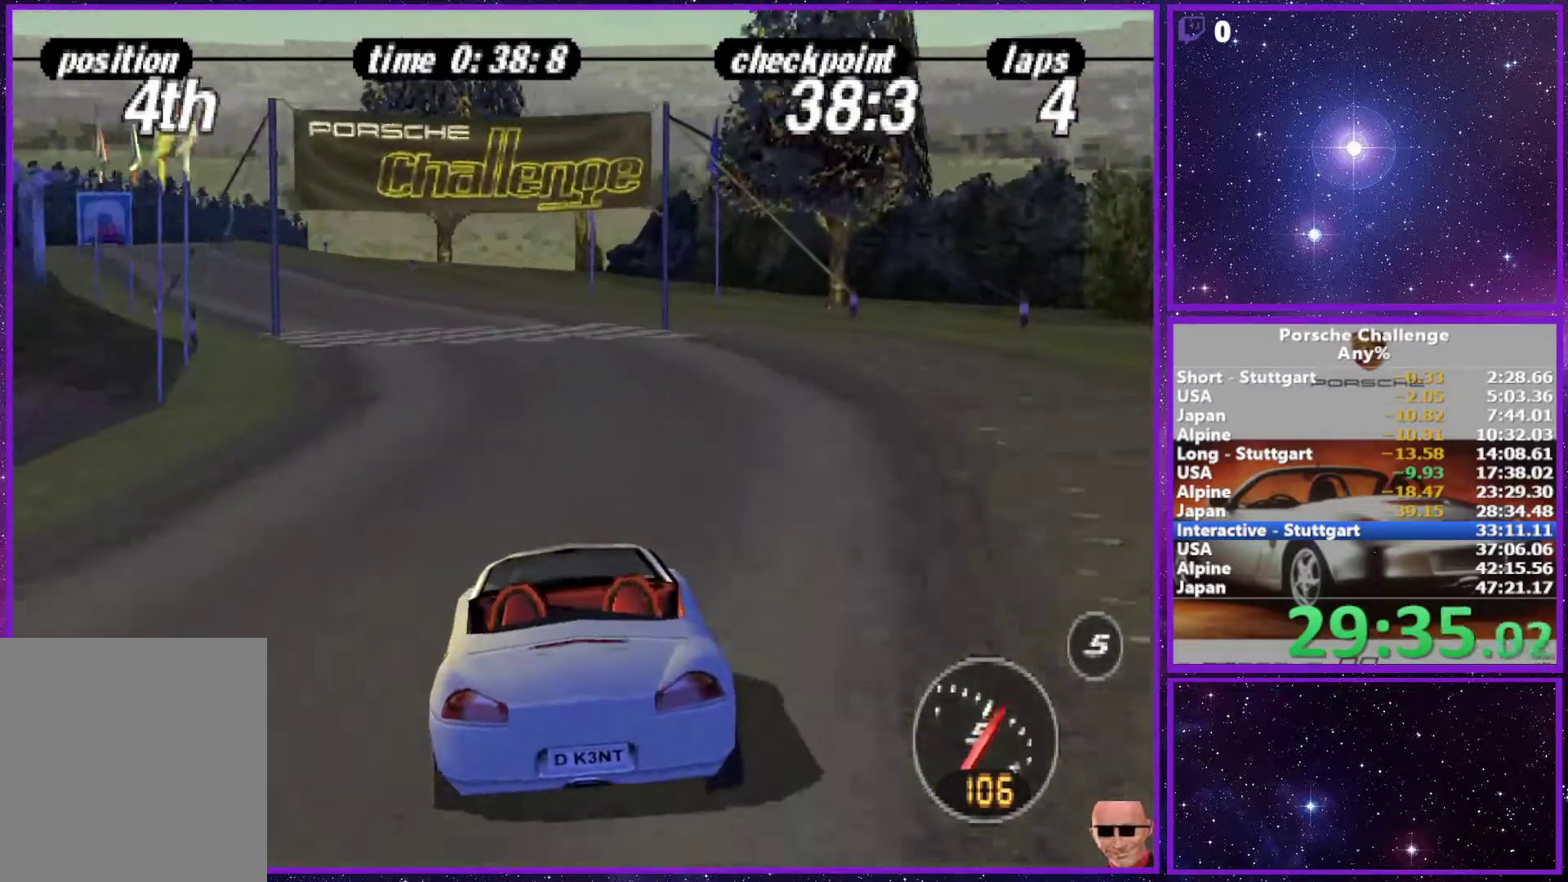
{"buttons": [], "left_stick": "center", "right_stick": "center", "events": [[367, "left_stick", "center"]]}
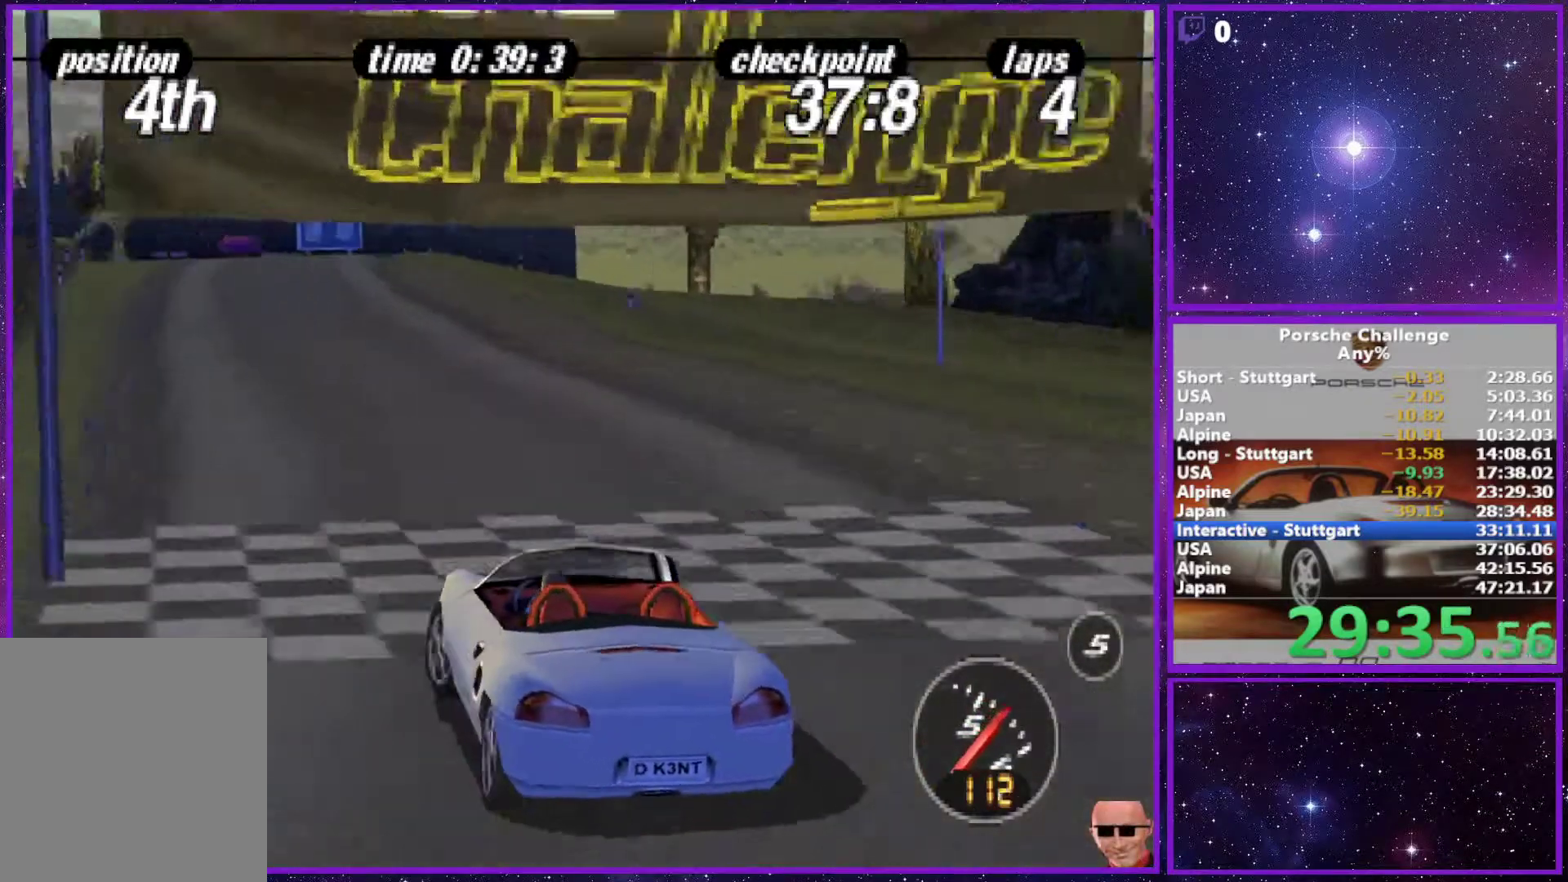
{"buttons": [], "left_stick": "right", "right_stick": "center", "events": [[183, "left_stick", "left"], [250, "left_stick", "center"], [483, "left_stick", "right"]]}
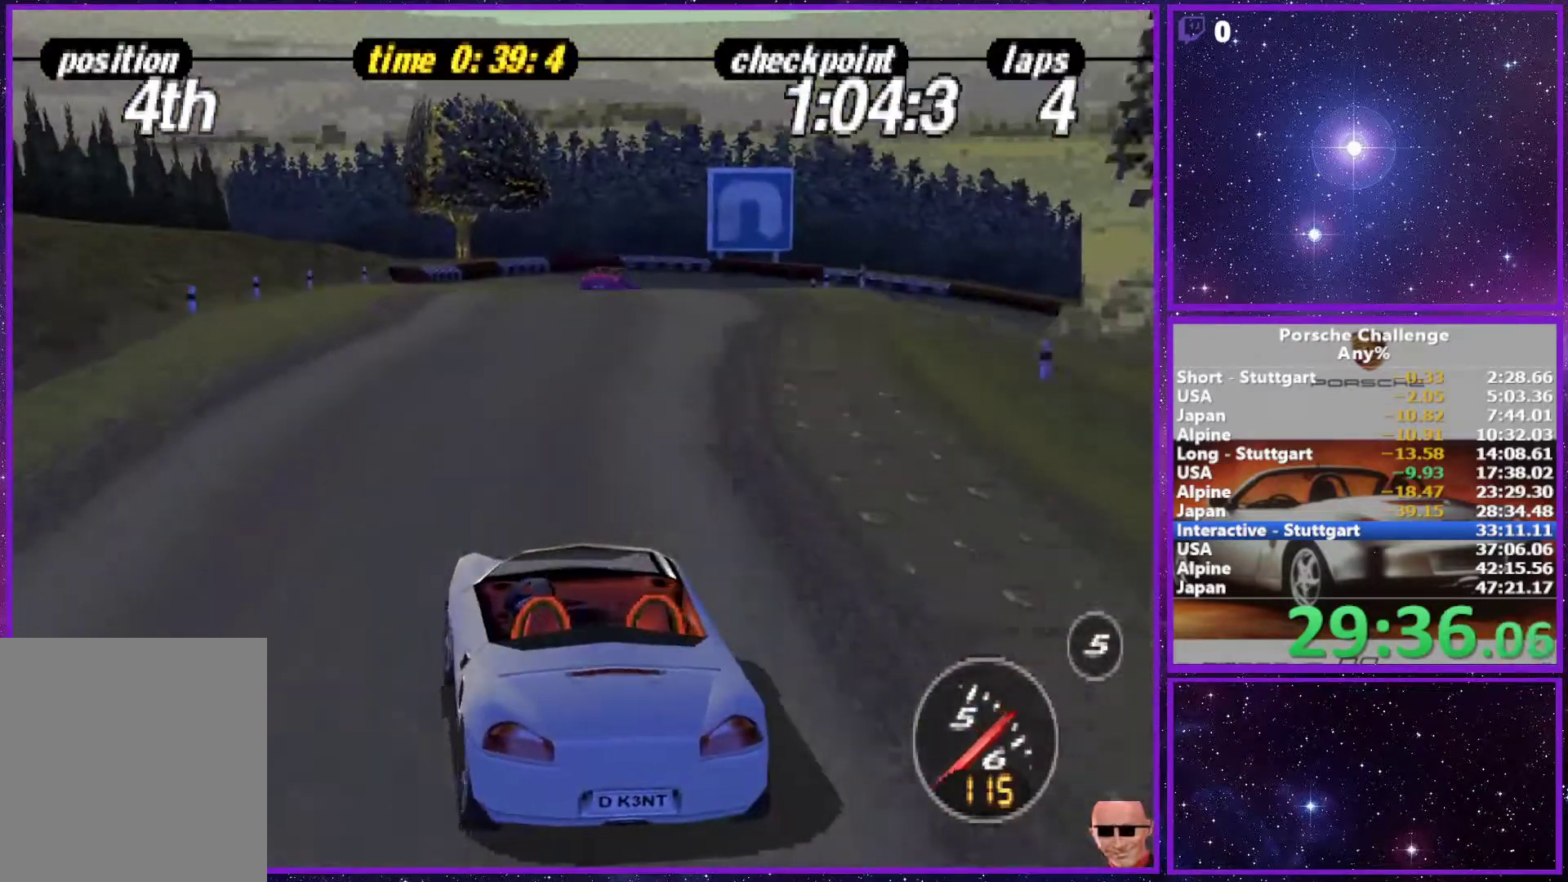
{"buttons": ["R2"], "left_stick": "right", "right_stick": "down", "events": [[117, "left_stick", "center"], [250, "right_stick", "down"], [300, "left_stick", "right"], [467, "R2", "down"]]}
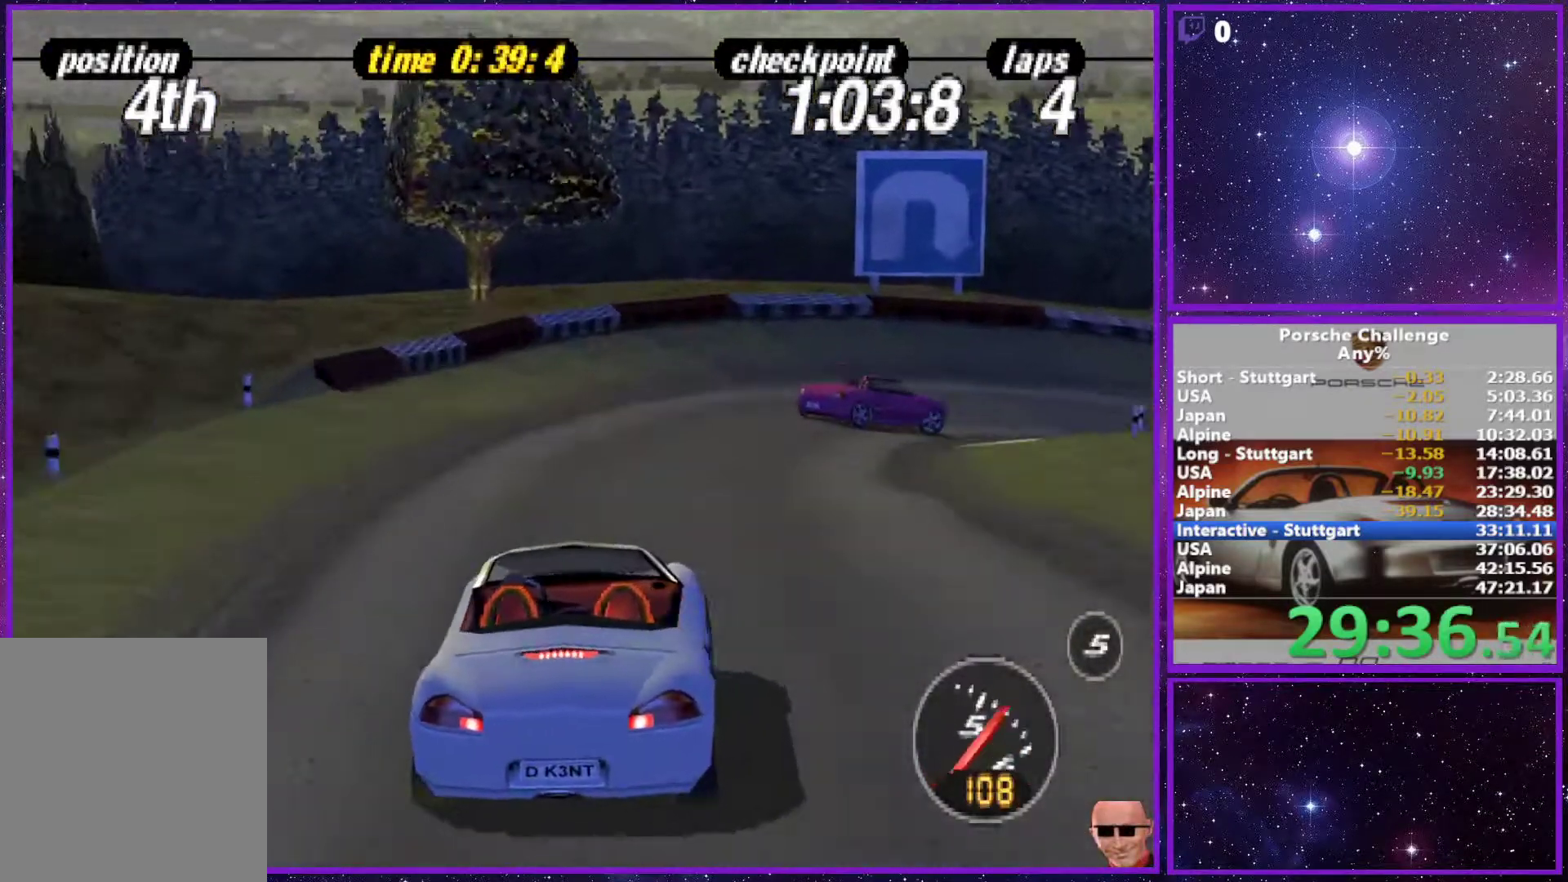
{"buttons": ["R2"], "left_stick": "right", "right_stick": "down", "events": [[133, "R2", "up"], [500, "R2", "down"]]}
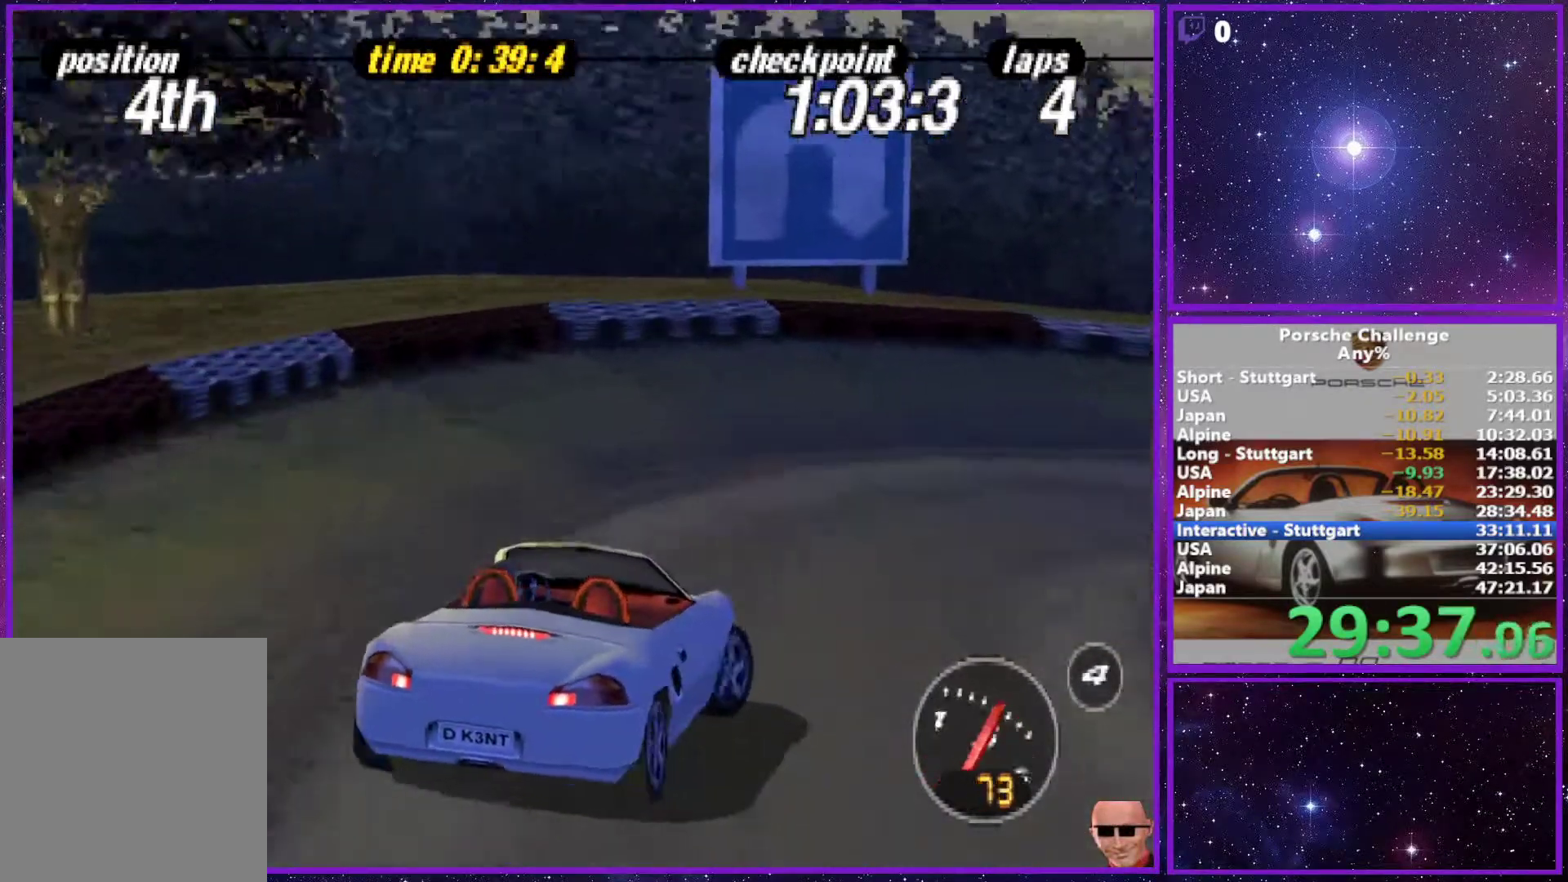
{"buttons": [], "left_stick": "right", "right_stick": "center", "events": [[183, "R2", "up"], [350, "R2", "down"], [433, "right_stick", "center"], [483, "R2", "up"]]}
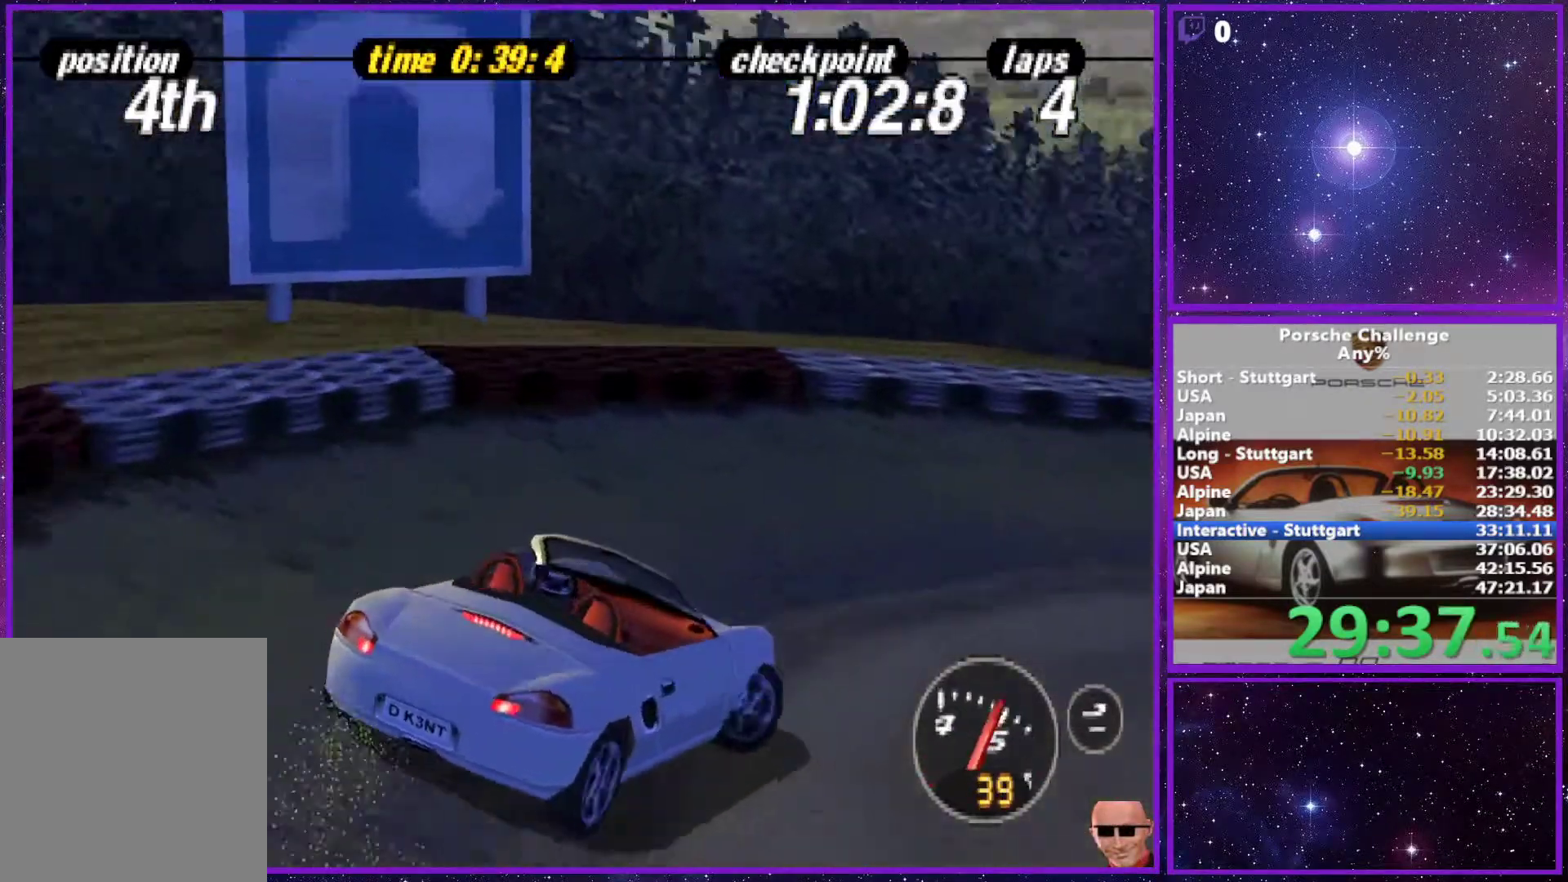
{"buttons": [], "left_stick": "right", "right_stick": "down", "events": [[367, "right_stick", "down"]]}
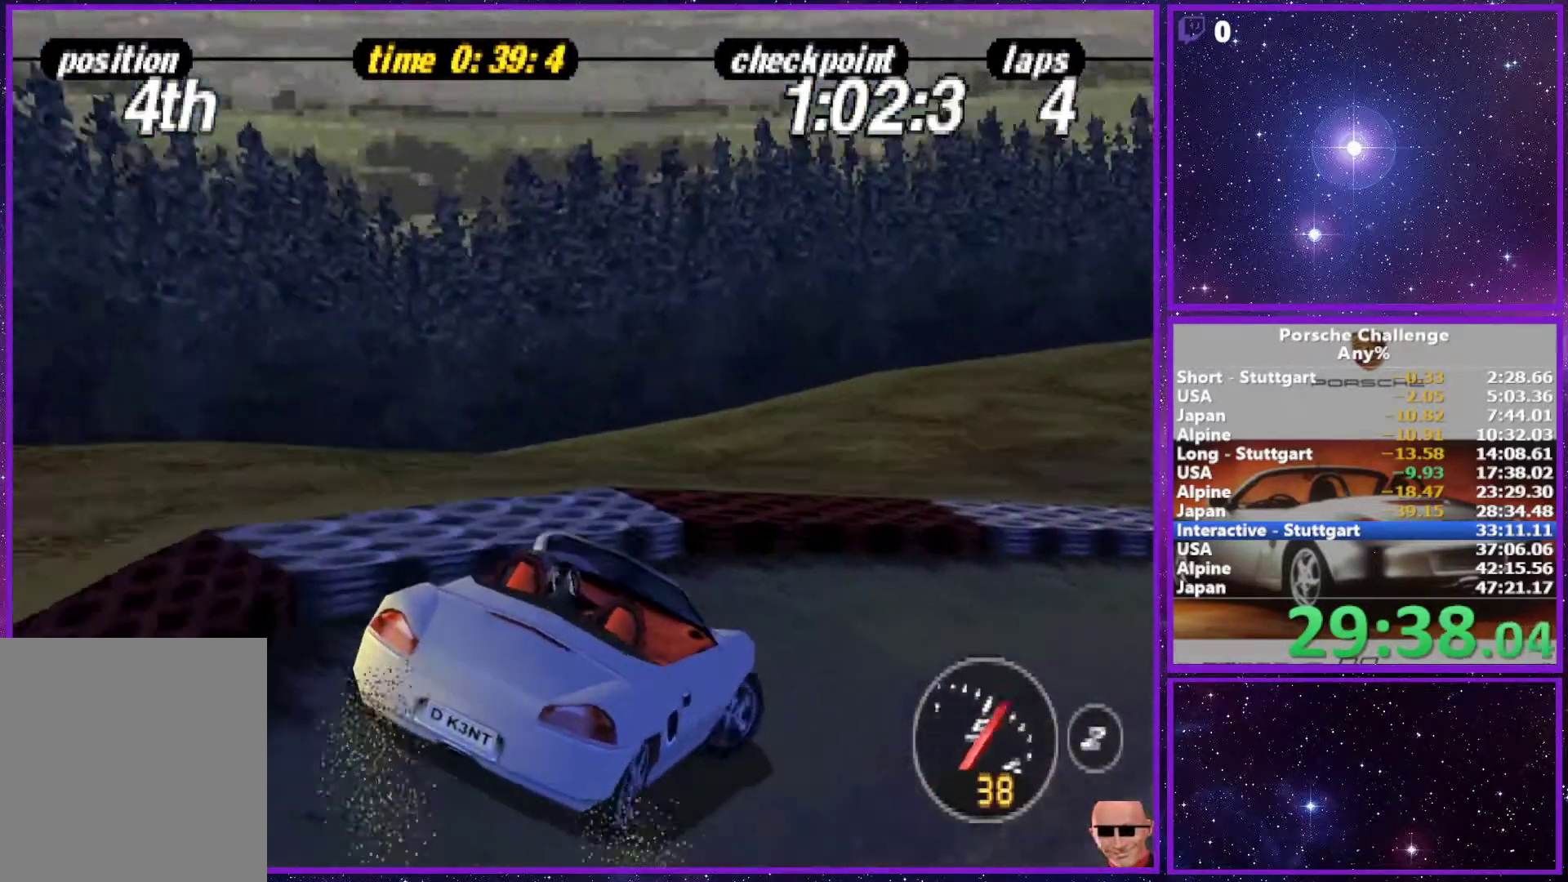
{"buttons": [], "left_stick": "right", "right_stick": "center", "events": [[133, "right_stick", "center"]]}
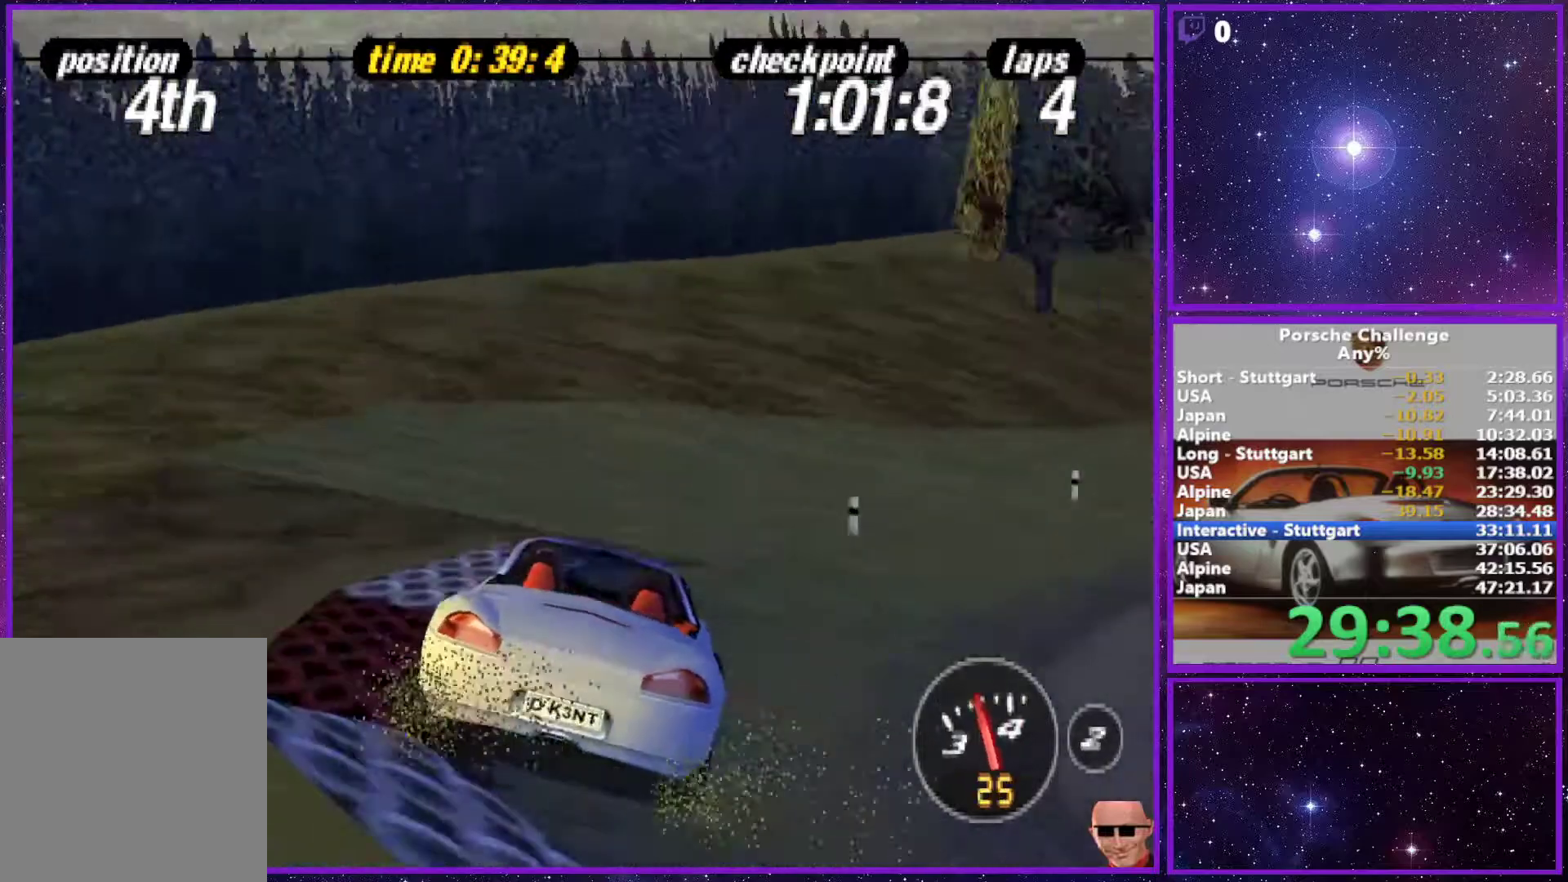
{"buttons": [], "left_stick": "center", "right_stick": "center", "events": [[167, "left_stick", "center"]]}
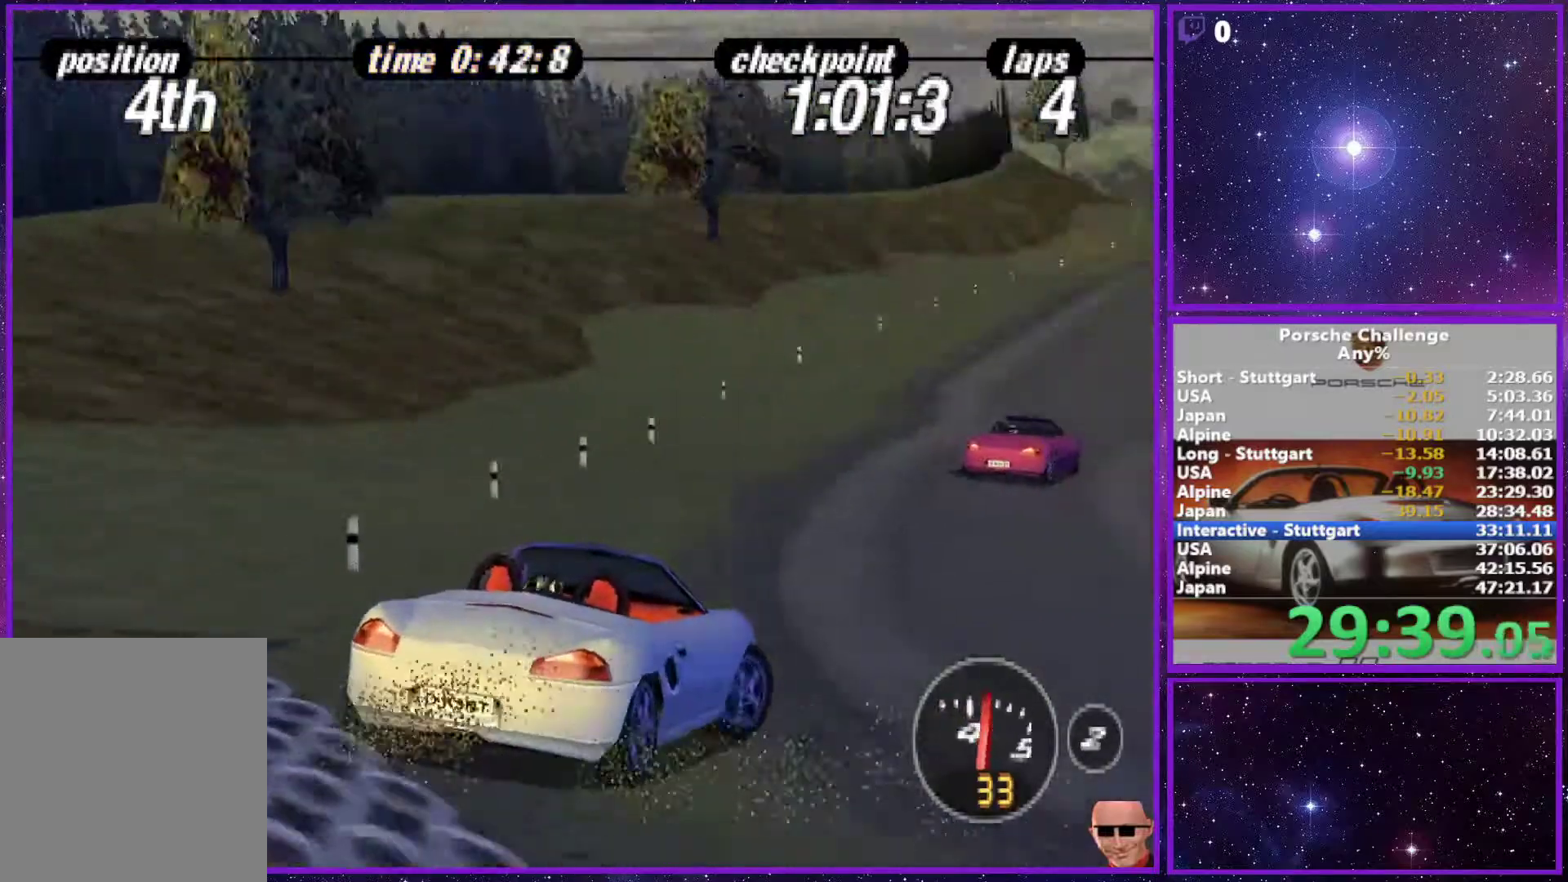
{"buttons": [], "left_stick": "left", "right_stick": "center", "events": [[317, "left_stick", "left"]]}
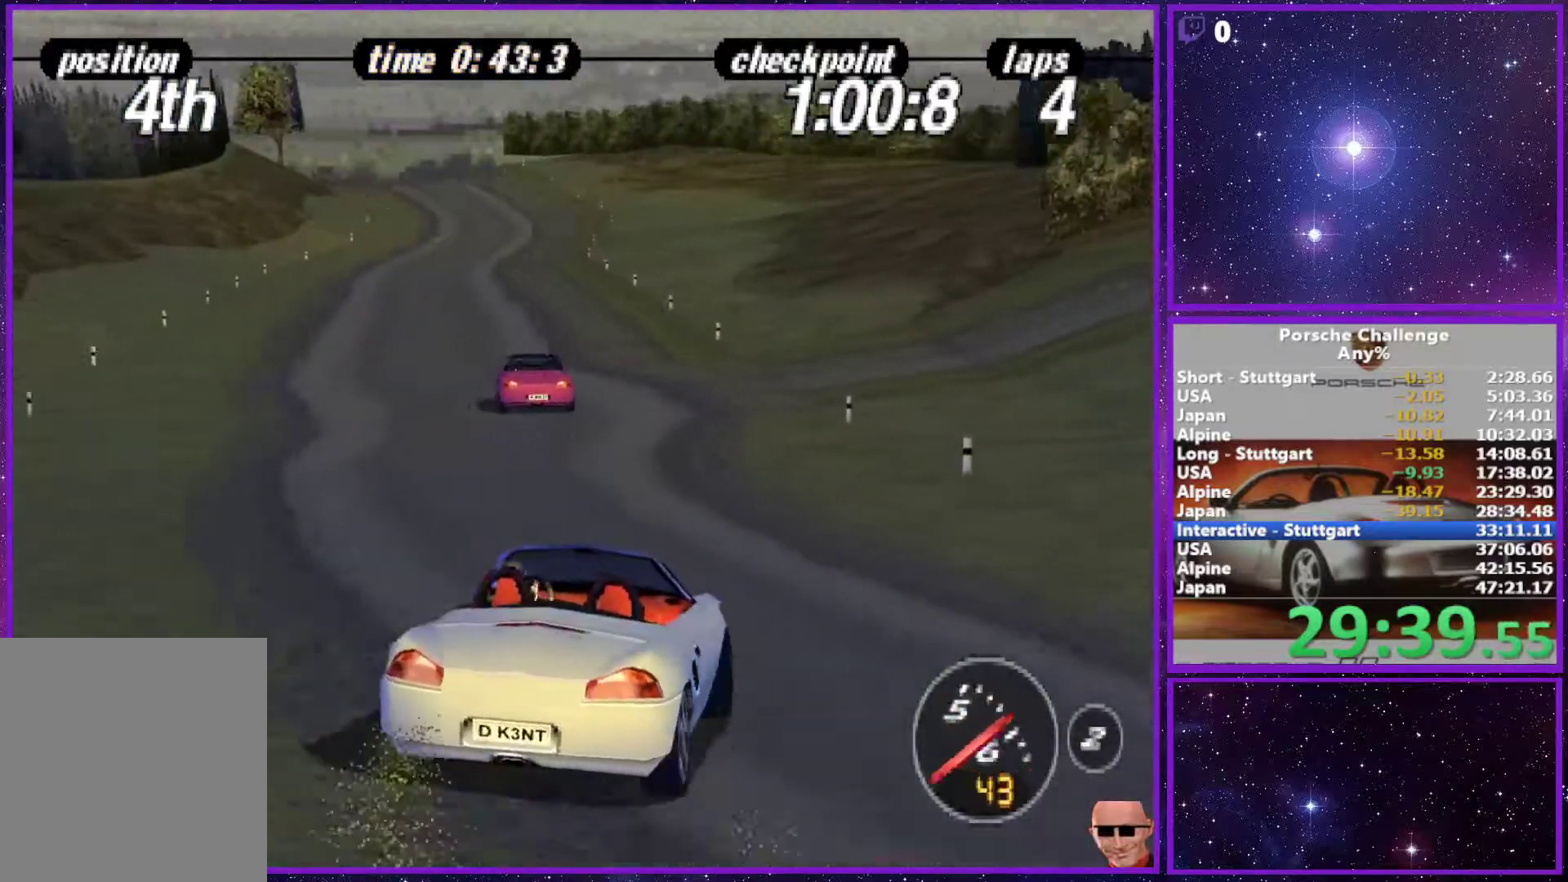
{"buttons": [], "left_stick": "center", "right_stick": "center", "events": [[67, "left_stick", "center"], [350, "R1", "down"], [433, "R1", "up"]]}
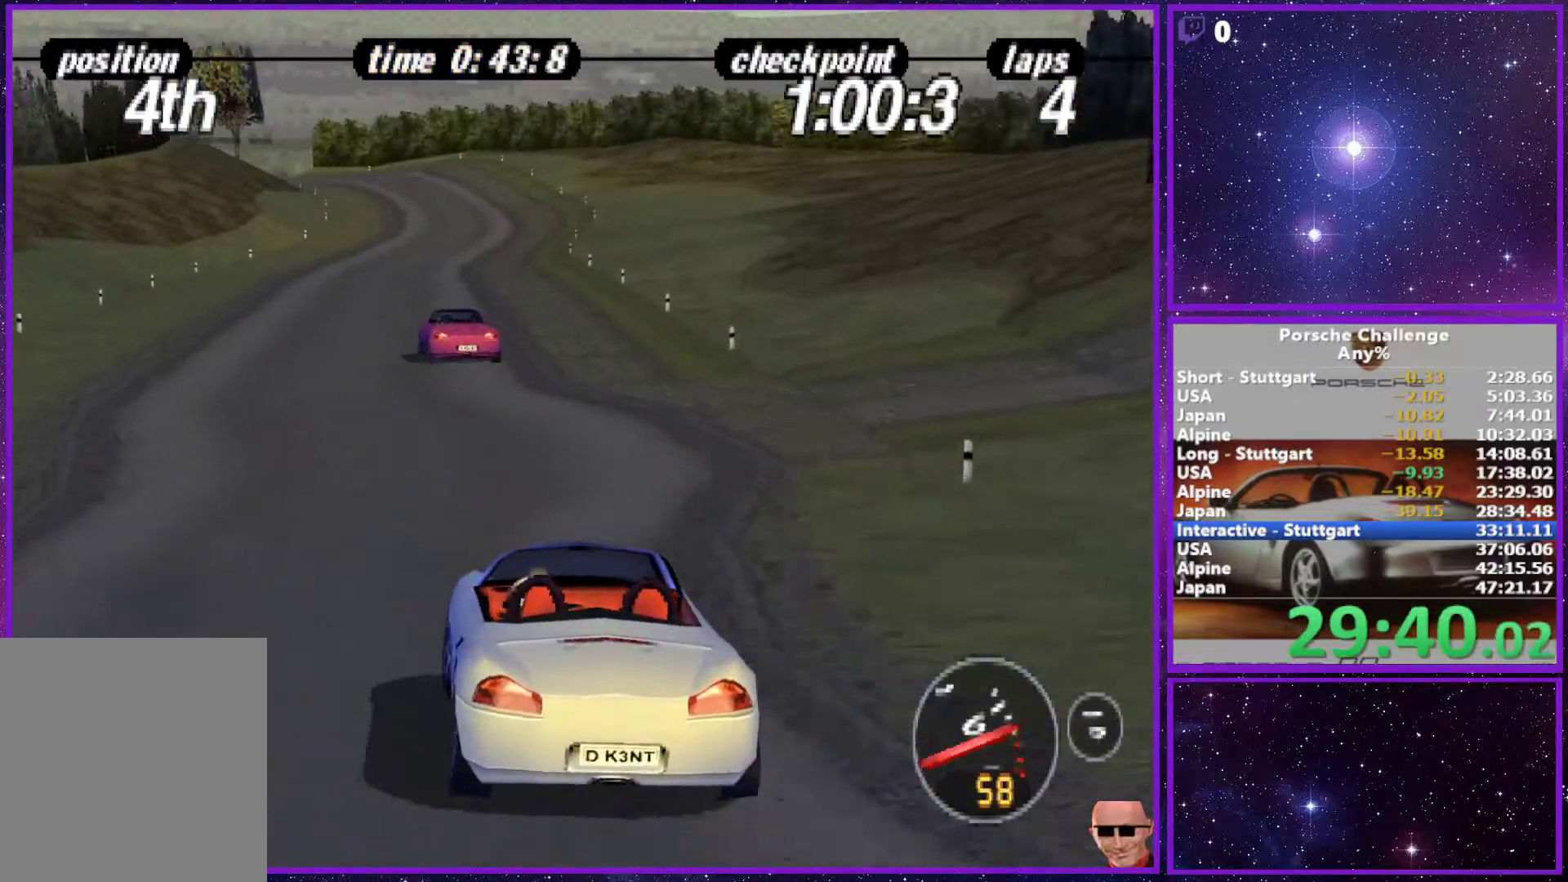
{"buttons": [], "left_stick": "center", "right_stick": "center", "events": [[367, "left_stick", "right"], [483, "left_stick", "center"]]}
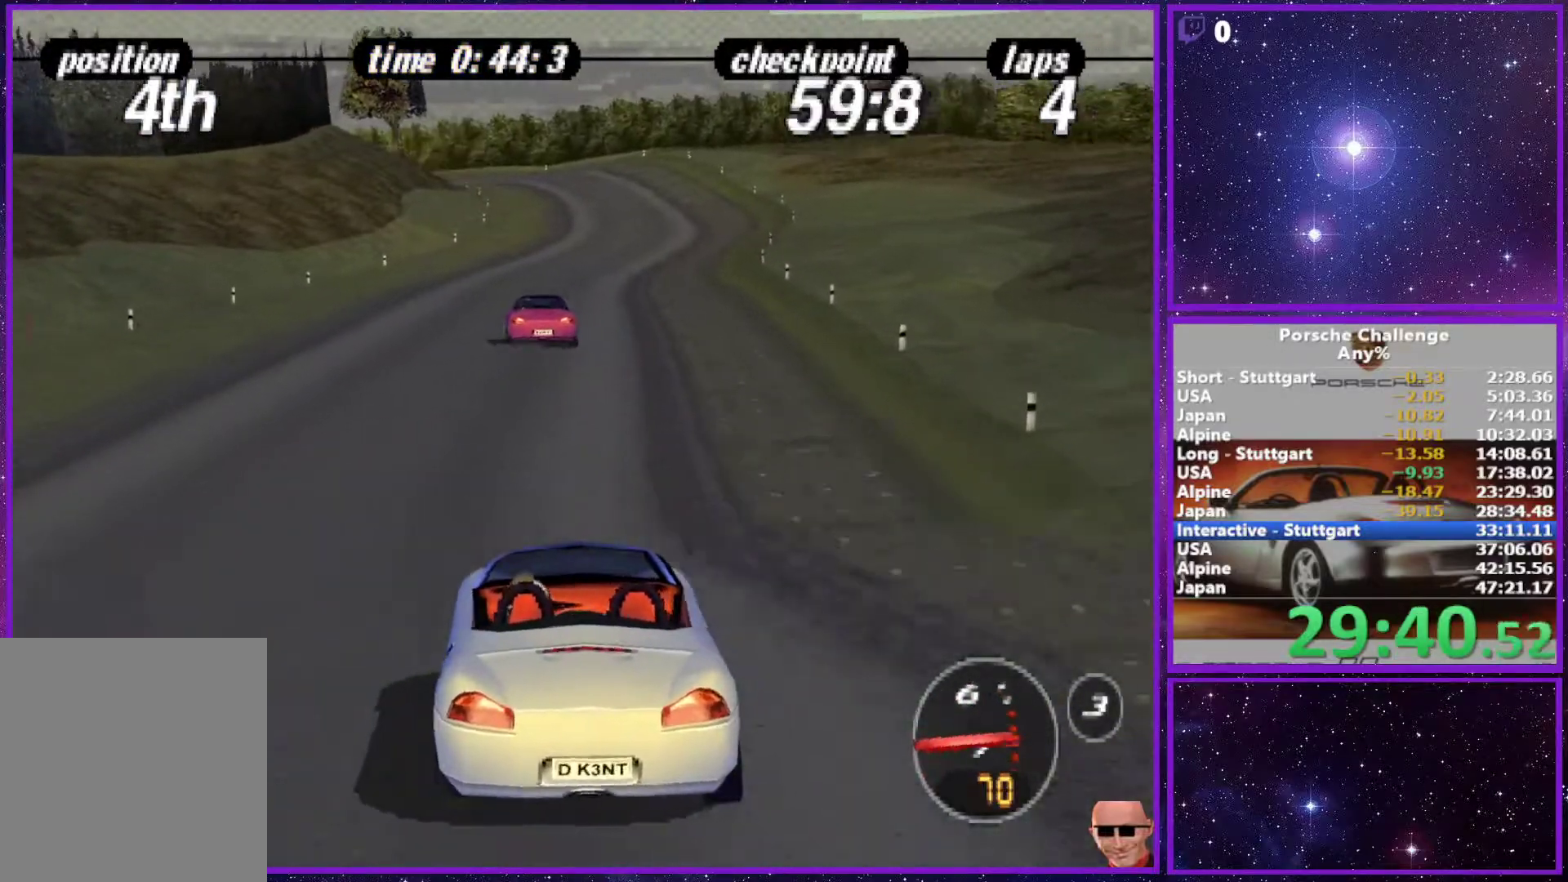
{"buttons": [], "left_stick": "center", "right_stick": "center", "events": [[200, "R1", "down"], [317, "R1", "up"]]}
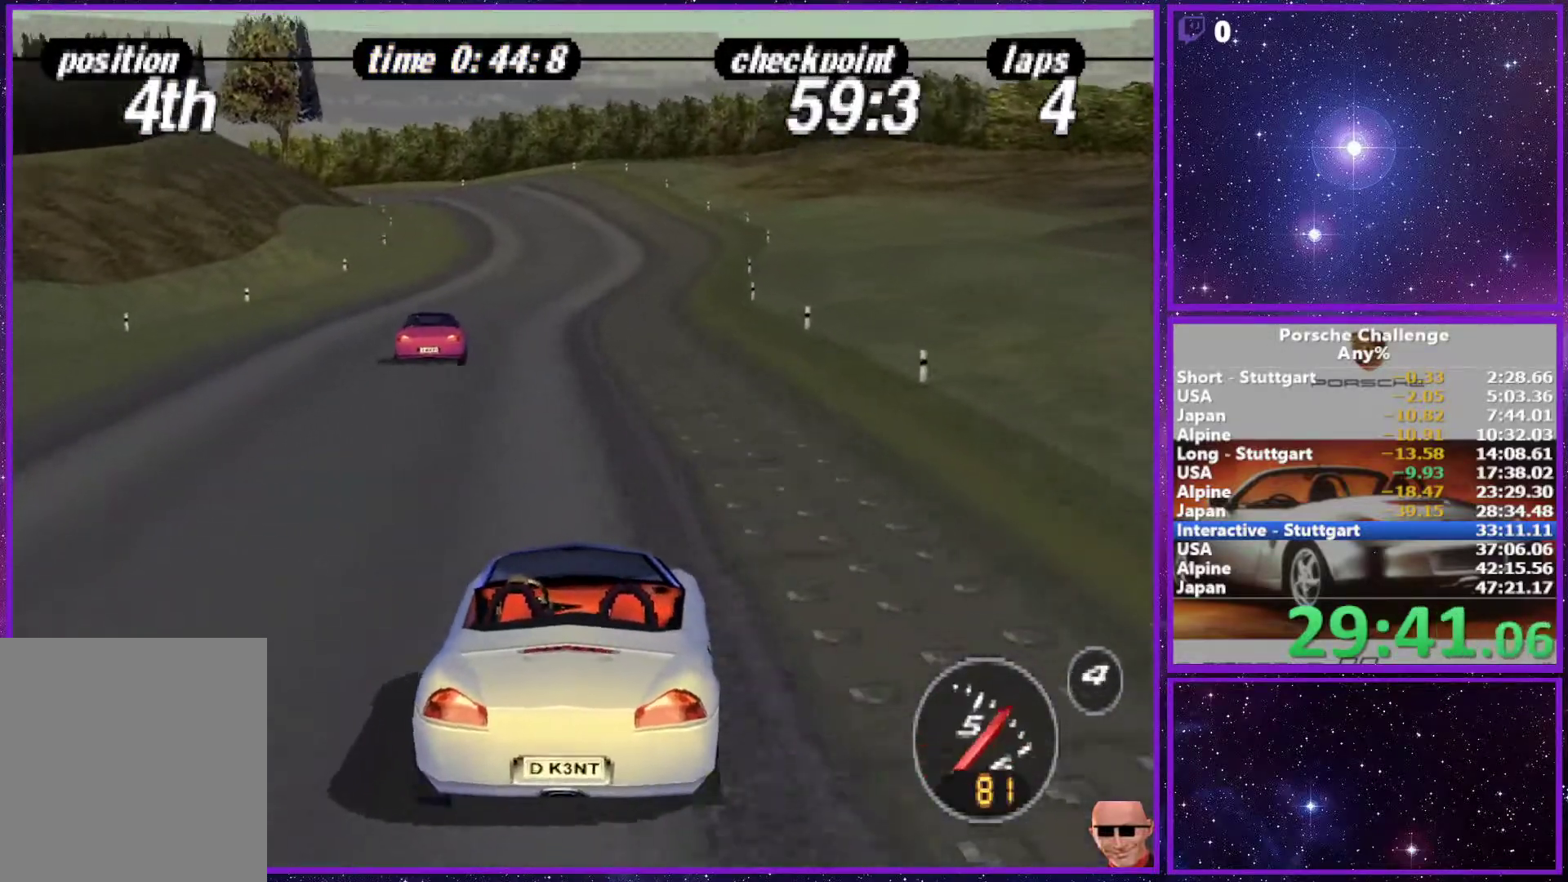
{"buttons": [], "left_stick": "center", "right_stick": "center", "events": []}
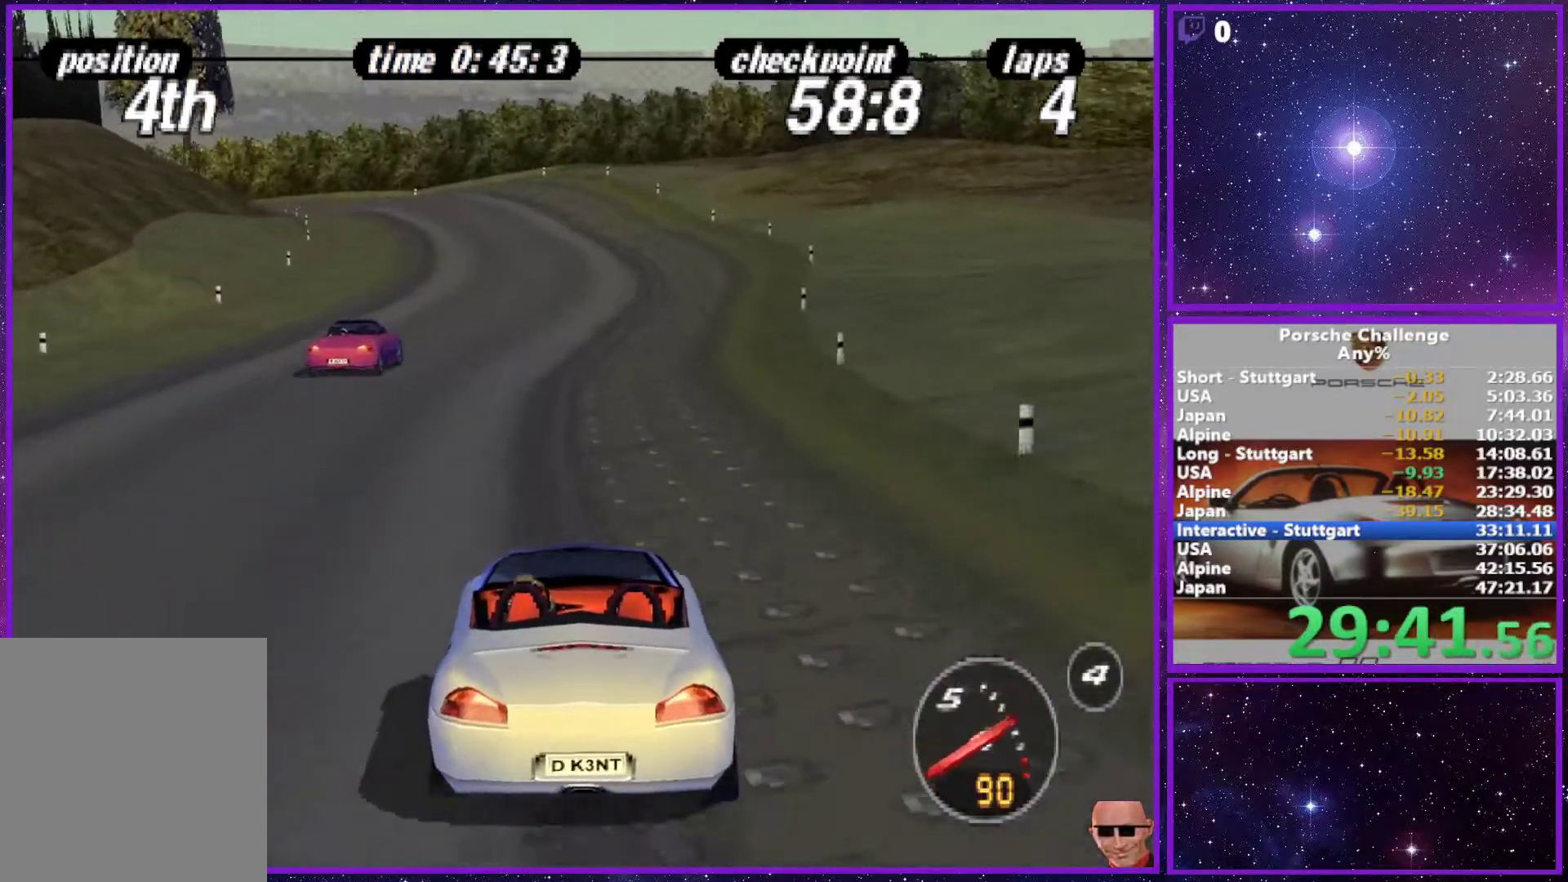
{"buttons": [], "left_stick": "center", "right_stick": "center", "events": []}
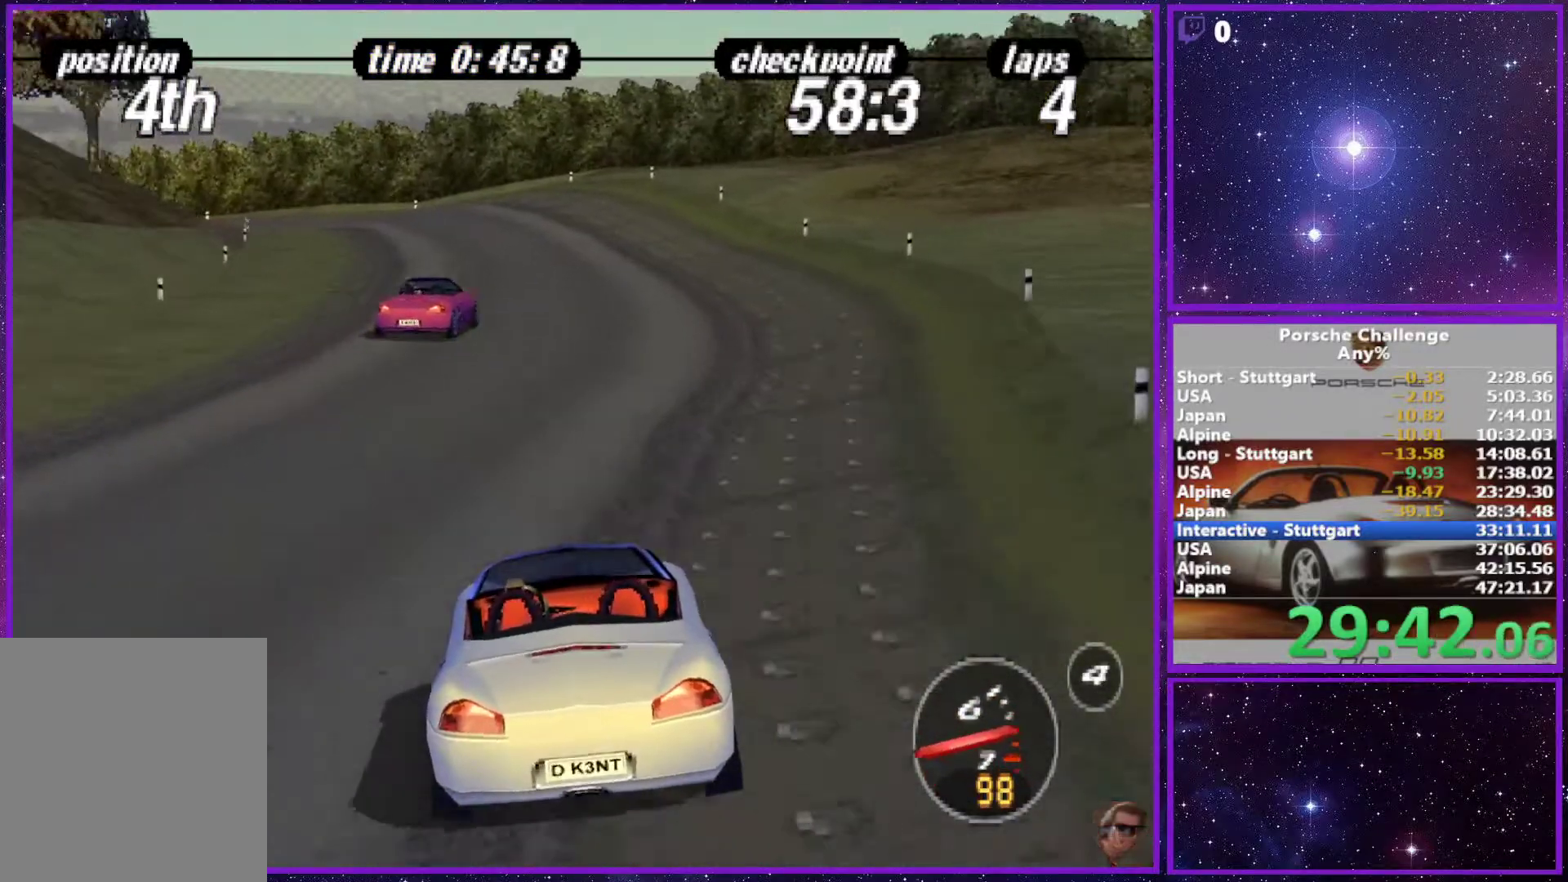
{"buttons": [], "left_stick": "center", "right_stick": "center", "events": [[167, "left_stick", "left"], [317, "left_stick", "center"]]}
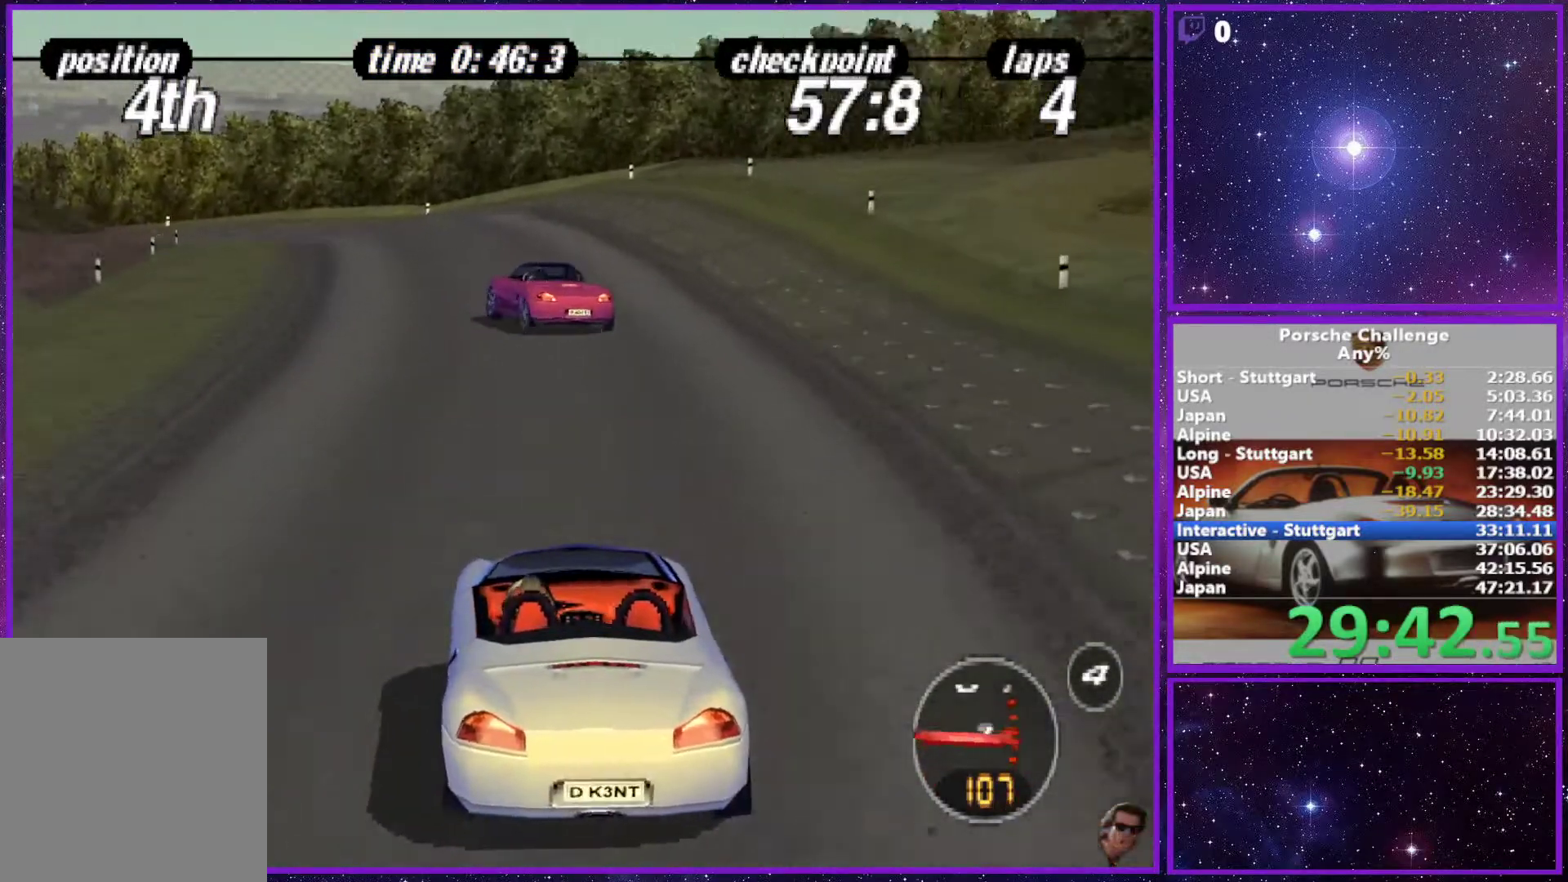
{"buttons": [], "left_stick": "left", "right_stick": "down", "events": [[67, "left_stick", "left"], [383, "right_stick", "down"]]}
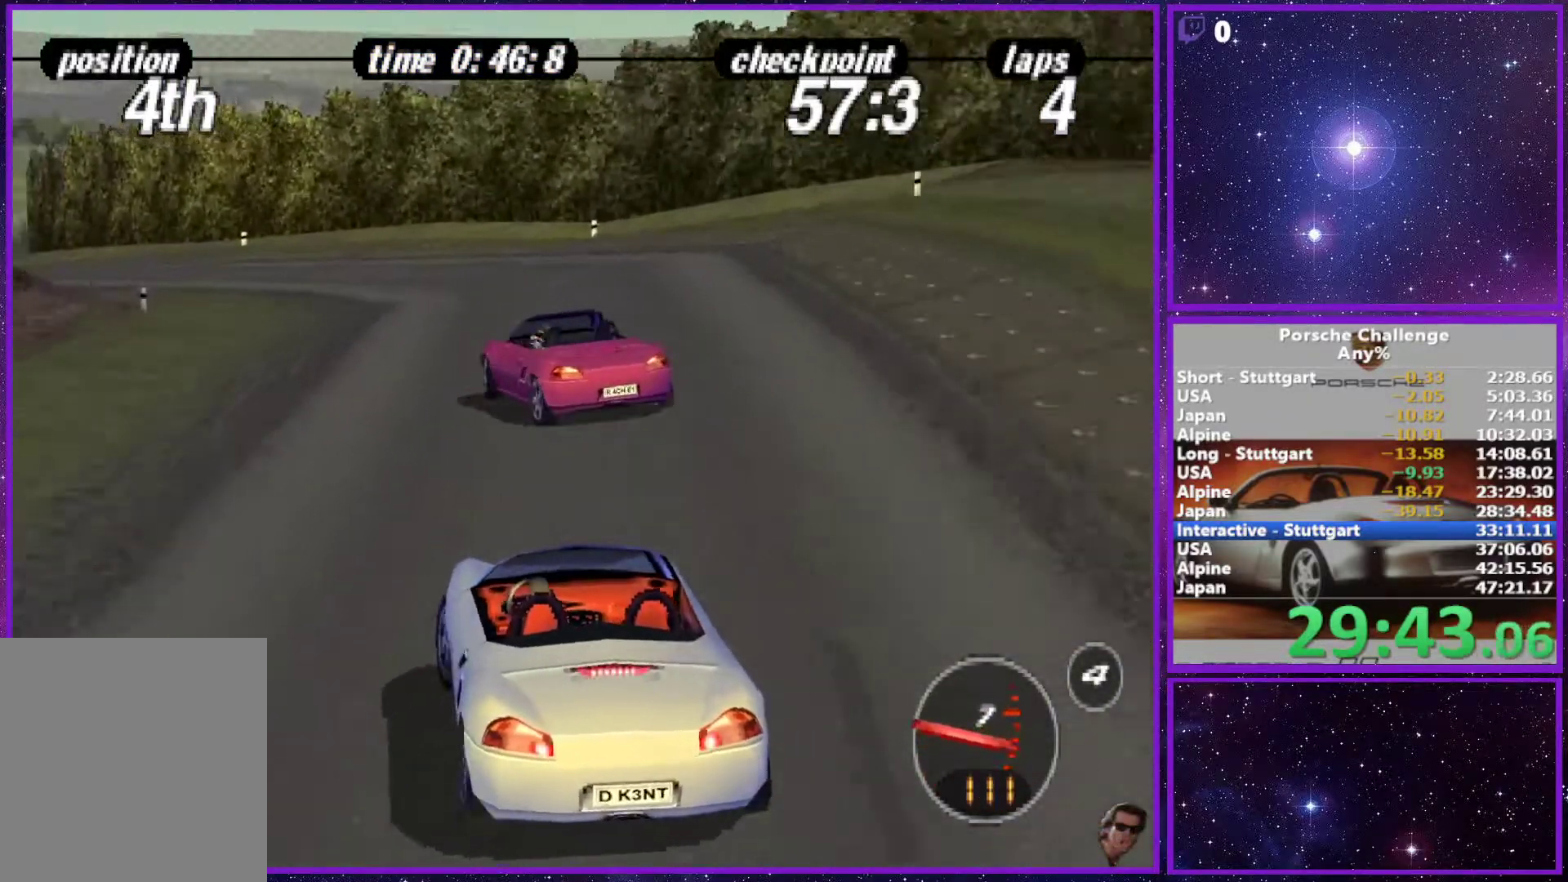
{"buttons": [], "left_stick": "left", "right_stick": "center", "events": [[350, "right_stick", "center"]]}
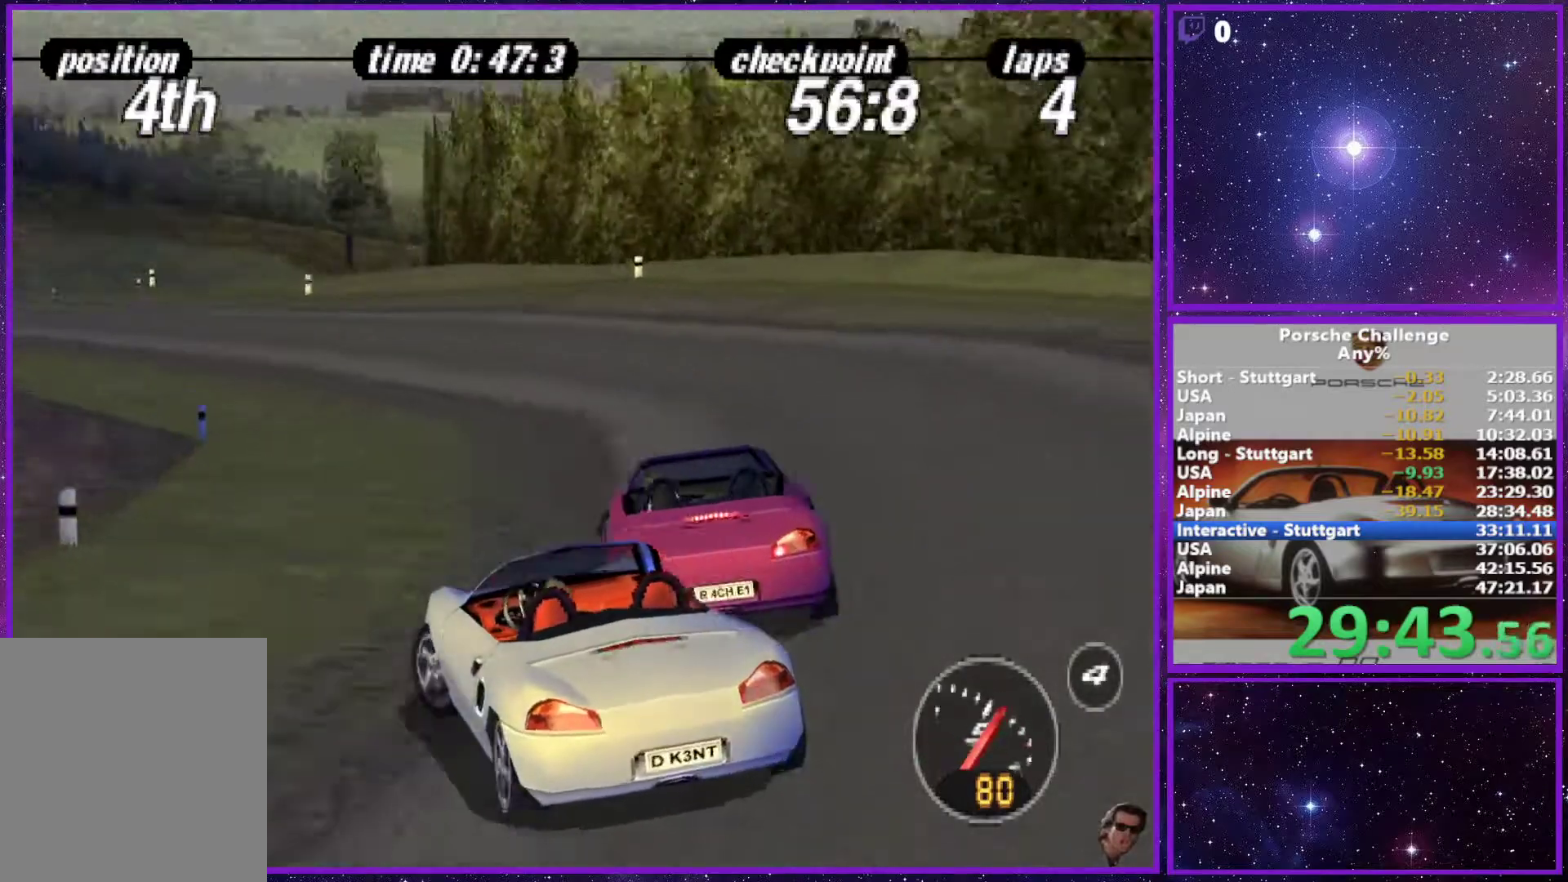
{"buttons": [], "left_stick": "center", "right_stick": "center", "events": [[133, "left_stick", "center"]]}
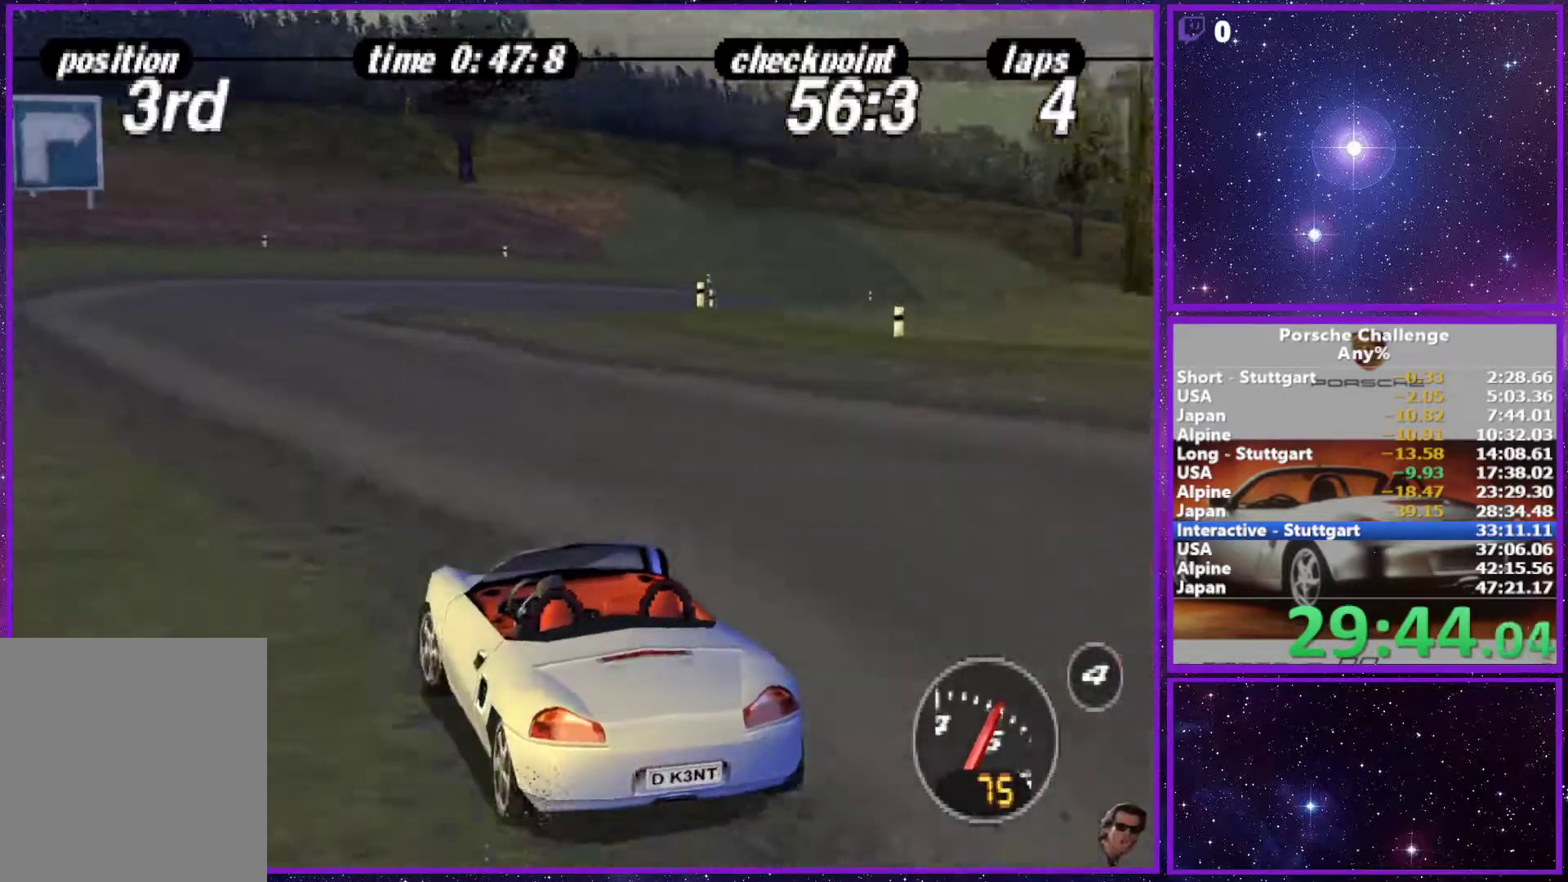
{"buttons": [], "left_stick": "right", "right_stick": "down", "events": [[233, "left_stick", "right"], [383, "right_stick", "down"]]}
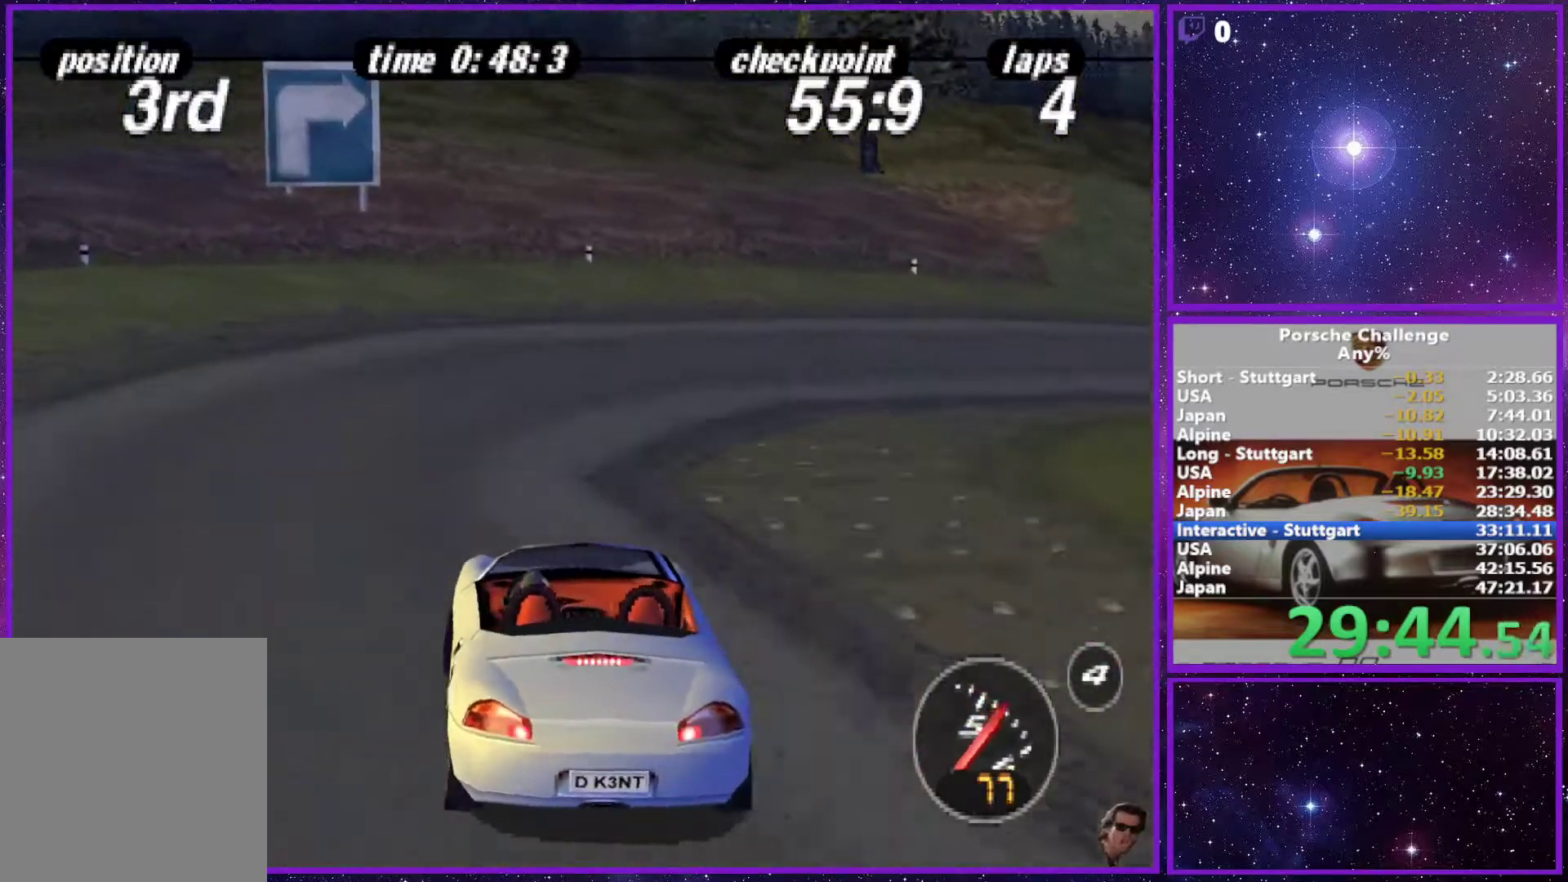
{"buttons": [], "left_stick": "right", "right_stick": "down", "events": [[133, "right_stick", "center"], [433, "right_stick", "down"]]}
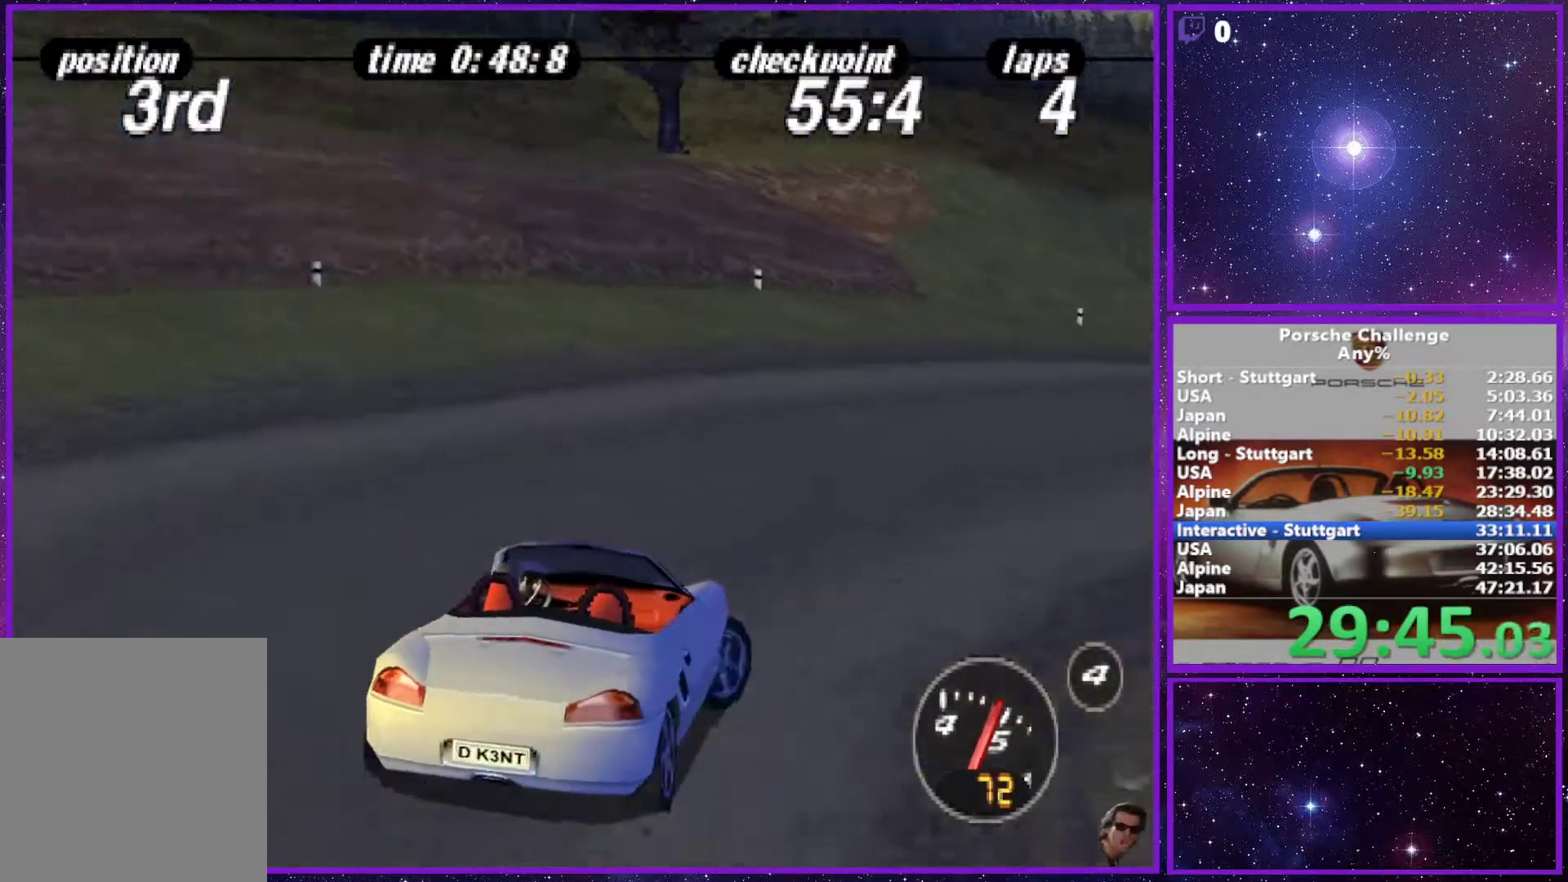
{"buttons": [], "left_stick": "center", "right_stick": "center", "events": [[33, "right_stick", "center"], [450, "left_stick", "center"]]}
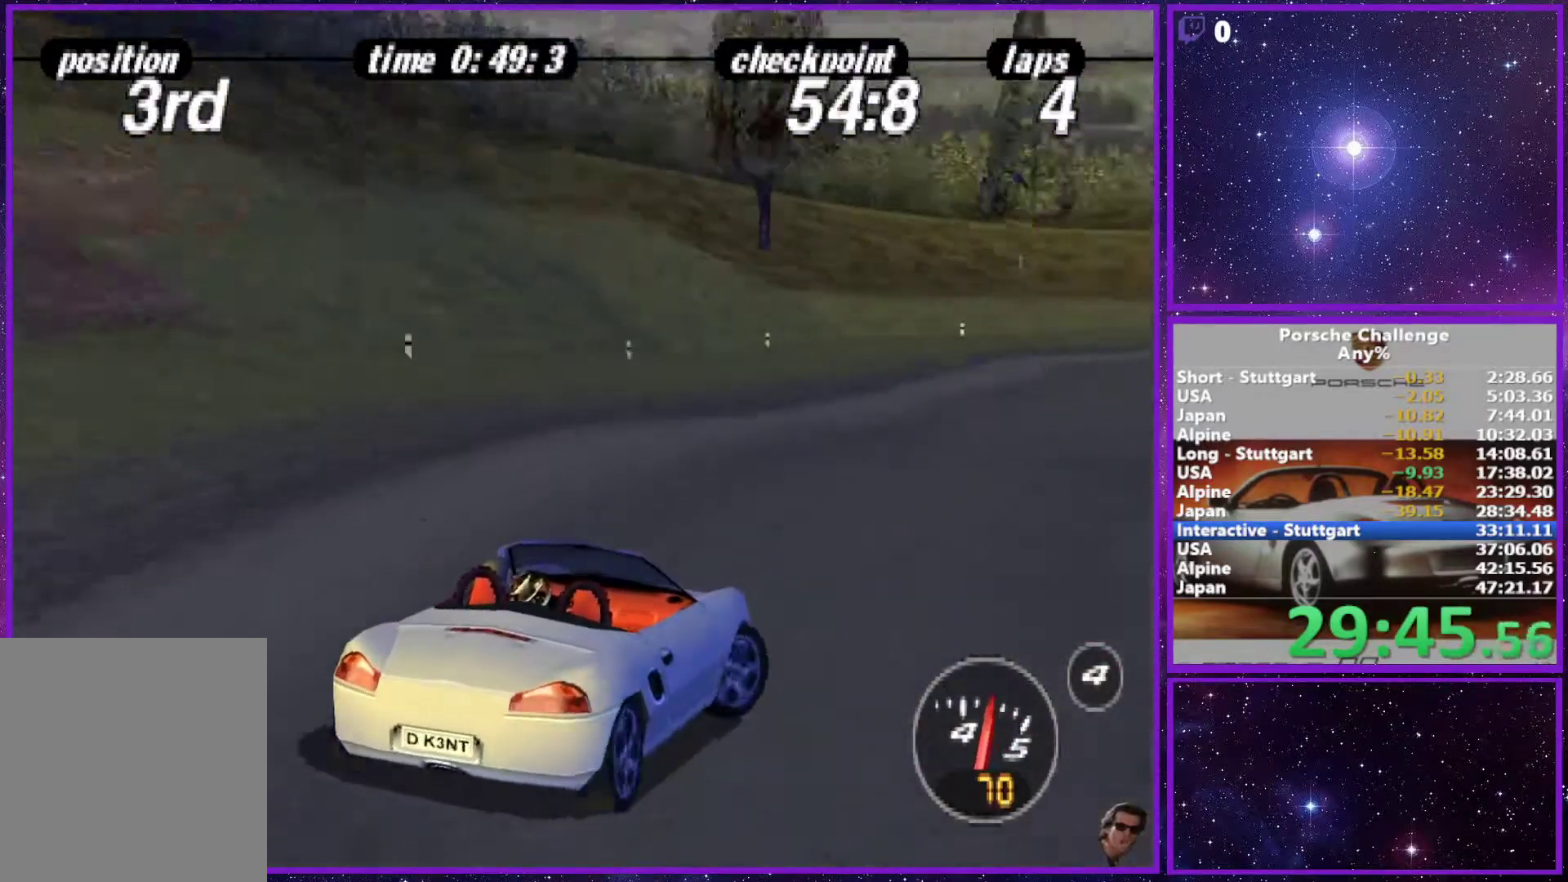
{"buttons": [], "left_stick": "center", "right_stick": "center", "events": []}
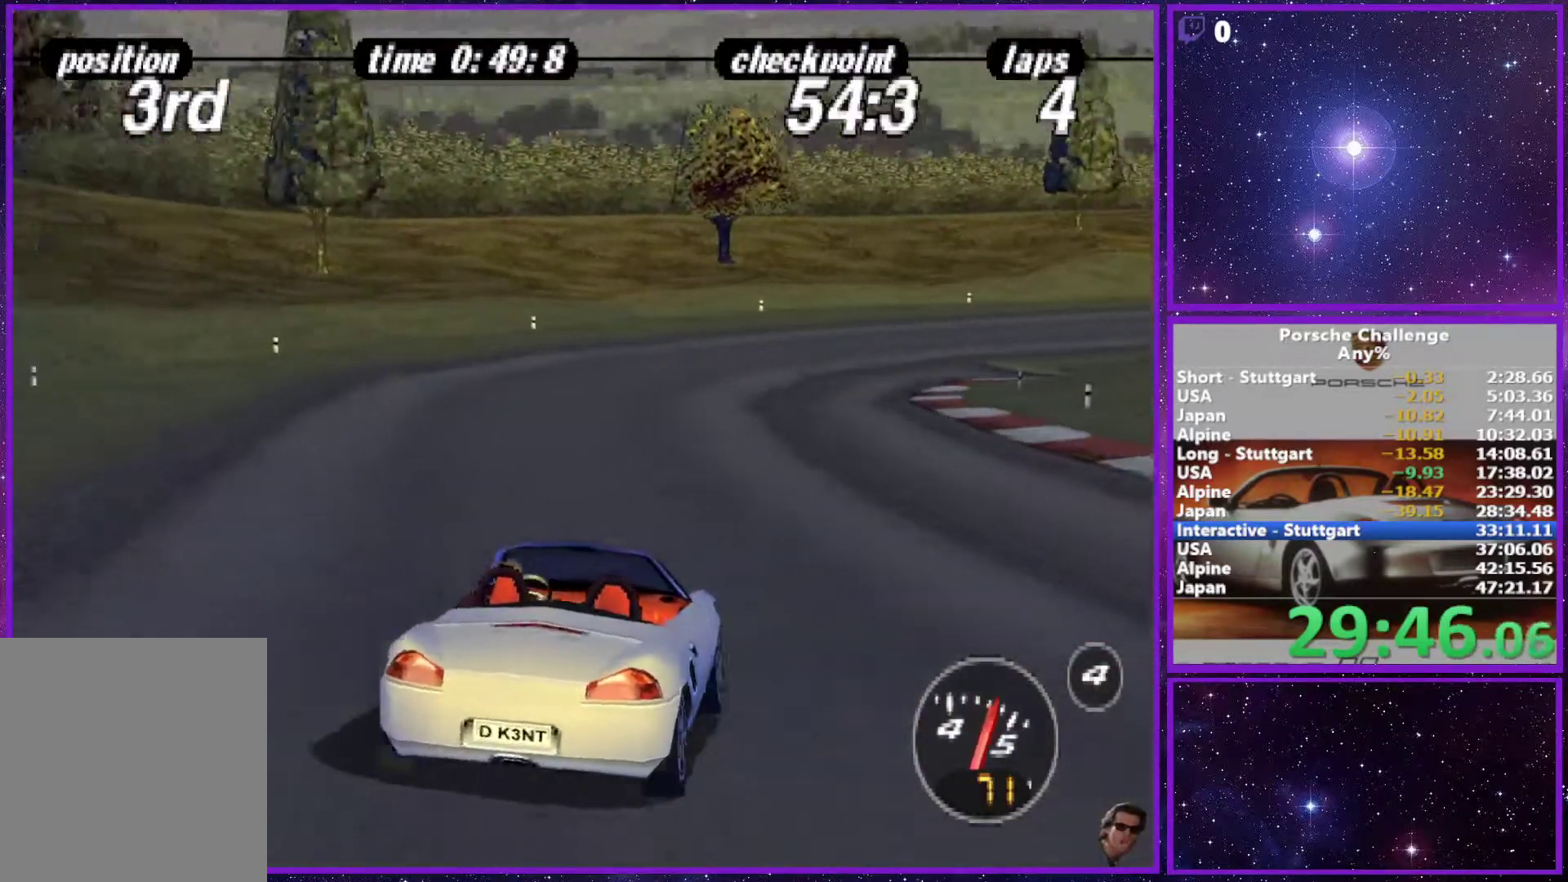
{"buttons": [], "left_stick": "center", "right_stick": "center", "events": [[150, "left_stick", "right"], [383, "left_stick", "center"]]}
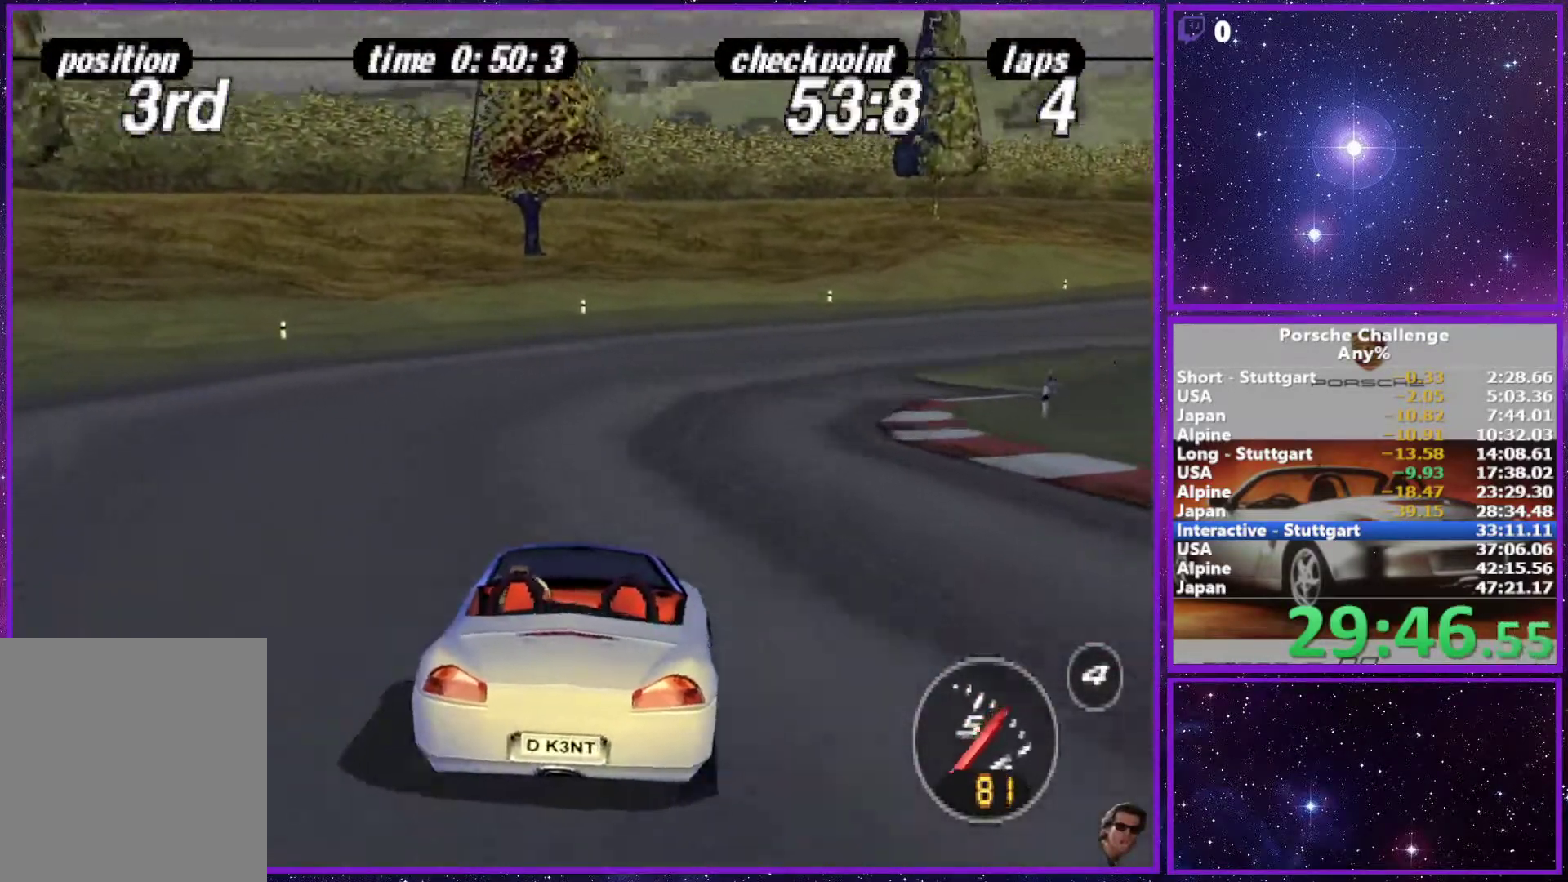
{"buttons": [], "left_stick": "center", "right_stick": "center", "events": [[17, "left_stick", "right"], [417, "left_stick", "center"]]}
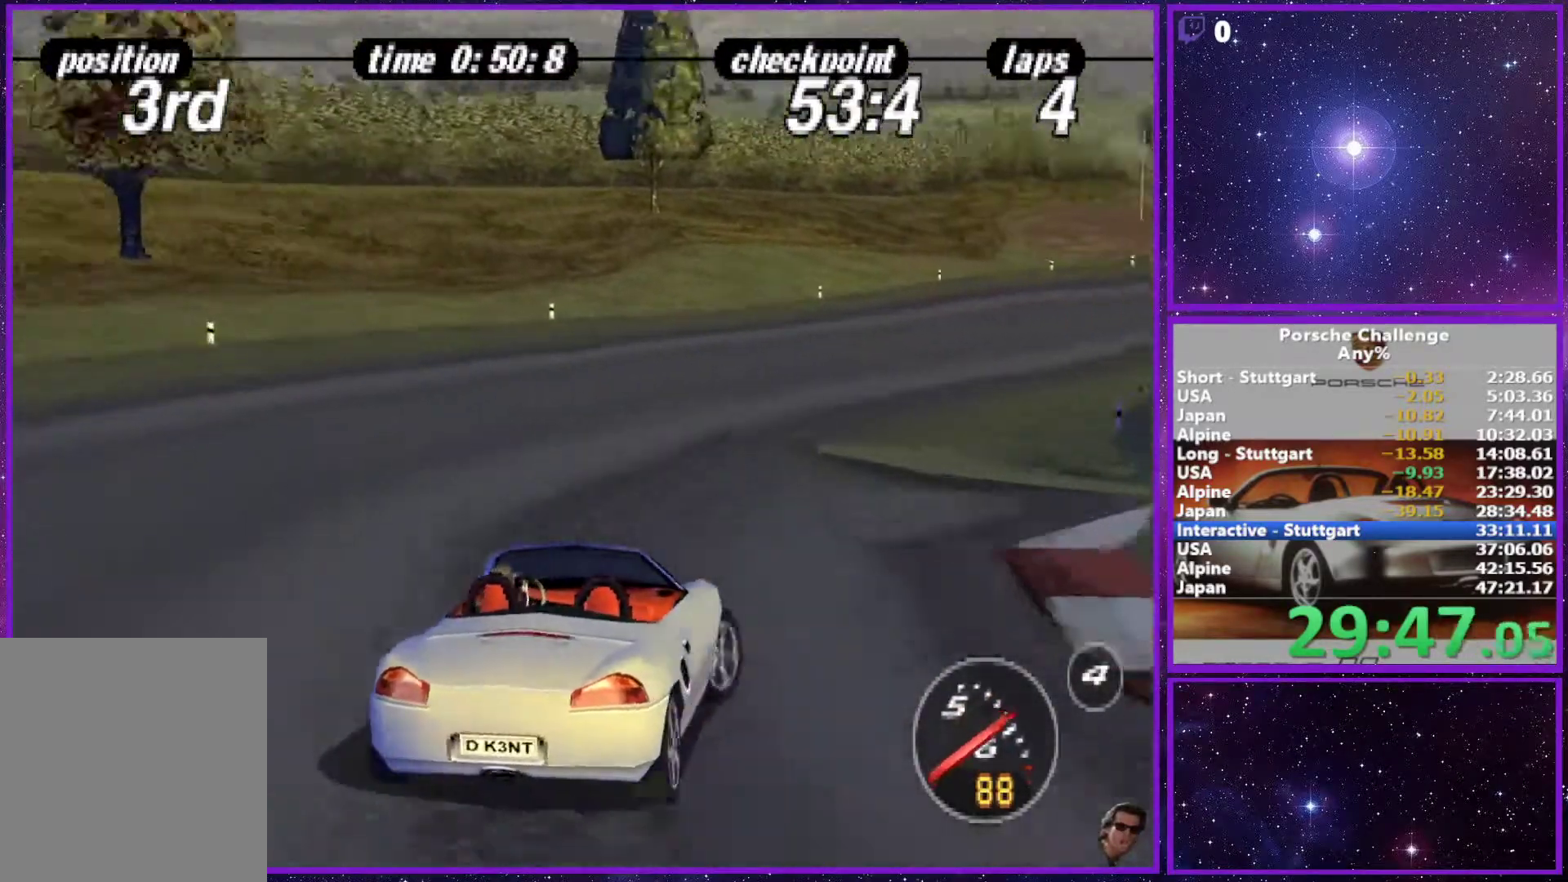
{"buttons": [], "left_stick": "right", "right_stick": "center", "events": [[150, "left_stick", "right"]]}
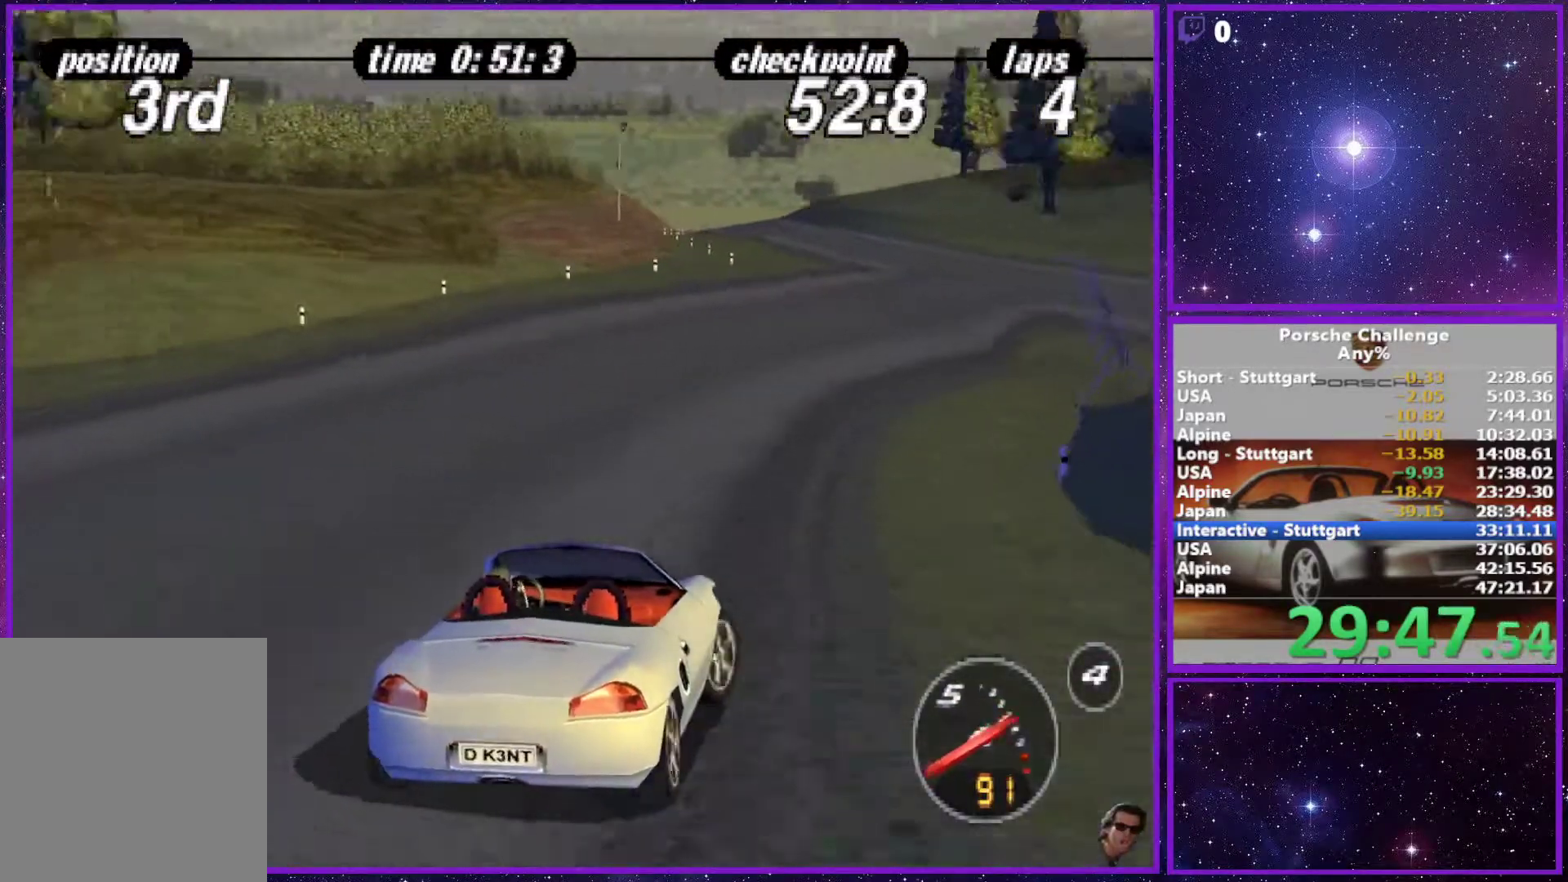
{"buttons": [], "left_stick": "center", "right_stick": "center", "events": [[33, "left_stick", "left"], [200, "left_stick", "center"], [317, "left_stick", "right"], [417, "left_stick", "center"]]}
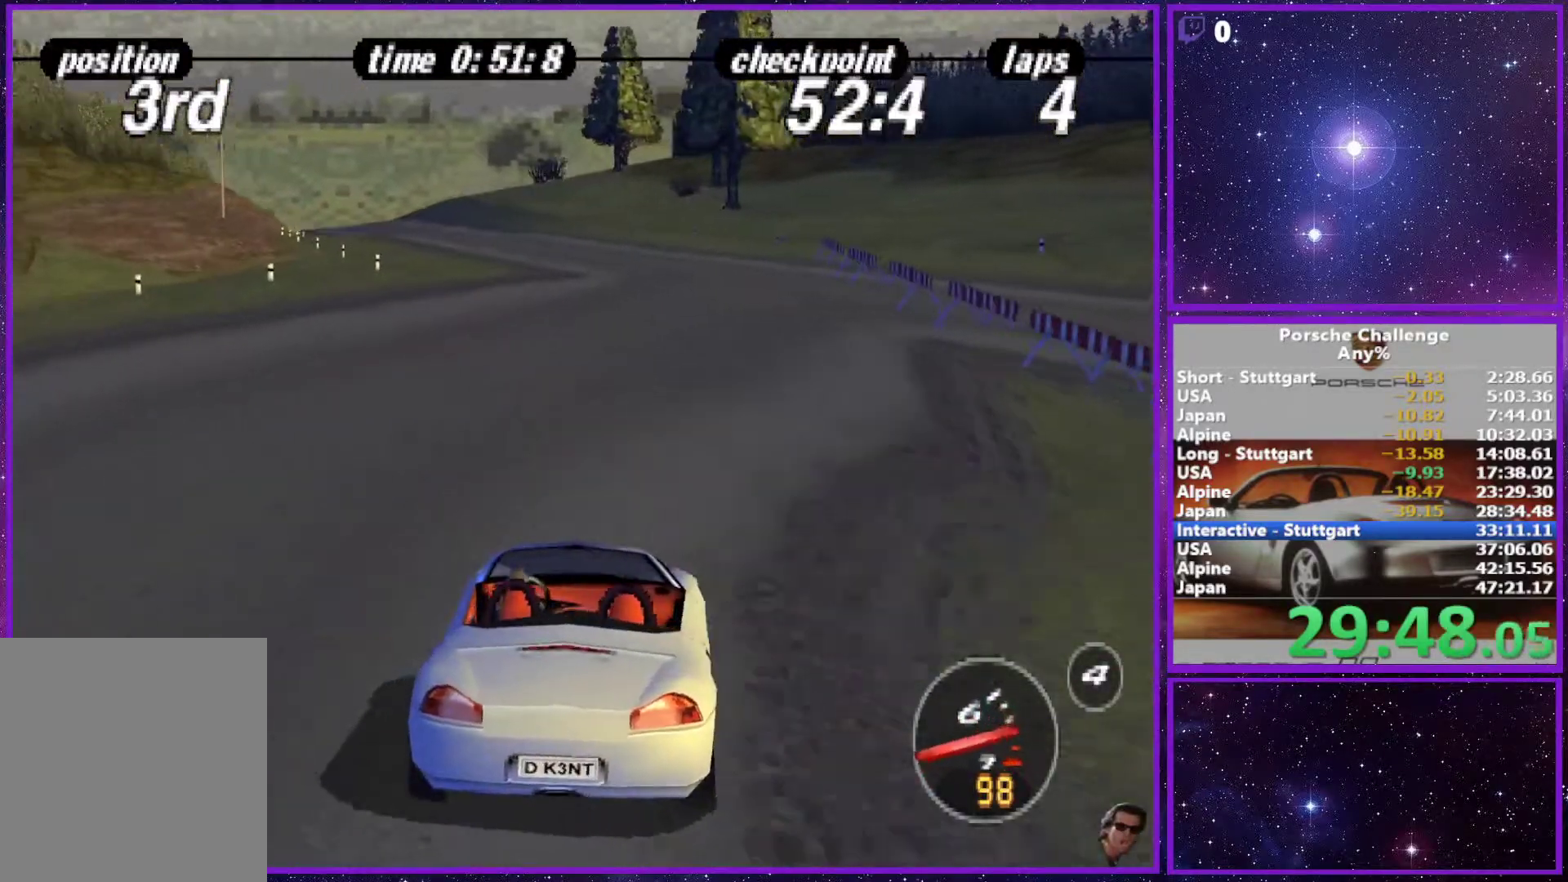
{"buttons": [], "left_stick": "center", "right_stick": "center", "events": []}
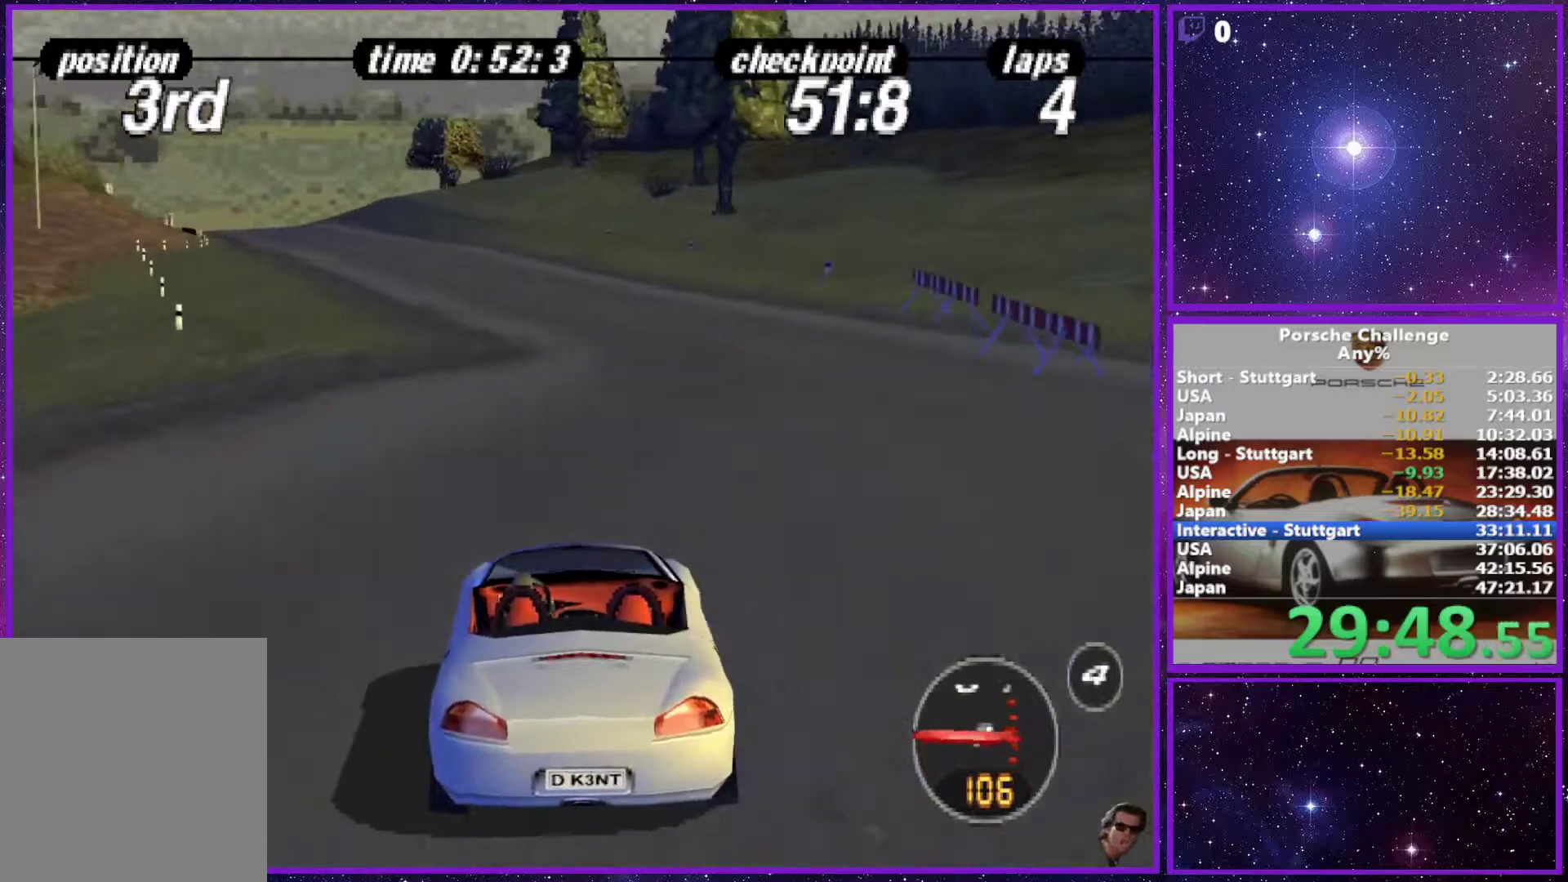
{"buttons": [], "left_stick": "center", "right_stick": "center", "events": [[183, "R1", "down"], [183, "left_stick", "left"], [317, "R1", "up"], [433, "left_stick", "center"]]}